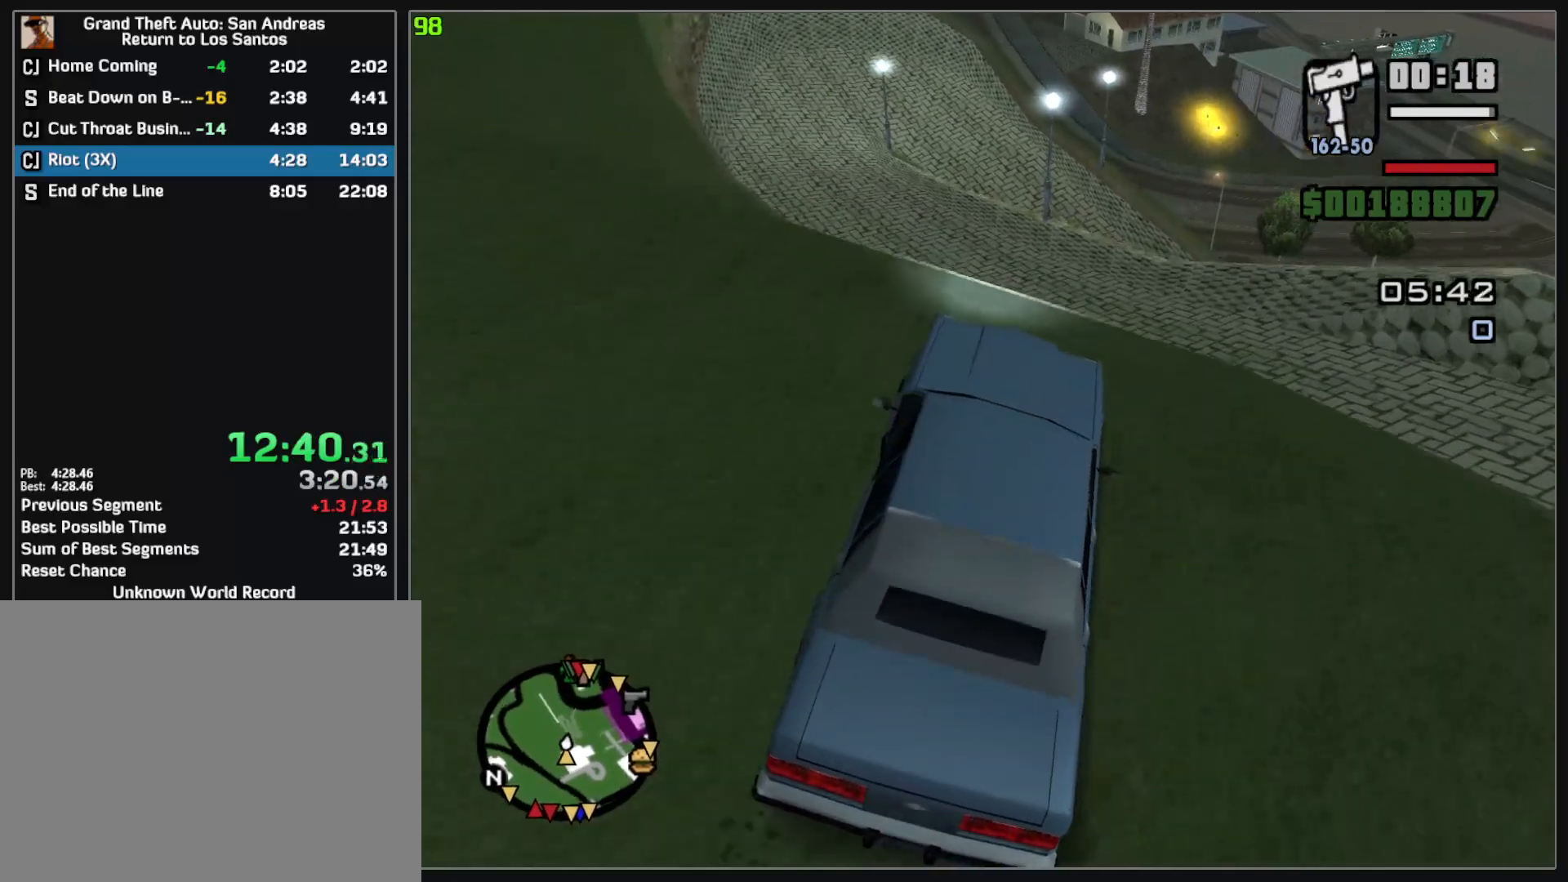
Gameplay with keyboard and mouse; each line is a JSON object with the keys and mouse buttons held at the frame after it. "events" lists presses ("down") and releases ("up") of "w", "mouse_left", "mouse_wheel" and "mouse_right" between this image and that frame as [ms after this image, input, new state], when the widget could be followed in between. "mouse_left", "mouse_wheel", "mouse_right" = the "left", "wheel", "right" buttons of the "mouse" list. No other keys are recorded. "wheel" means that the mouse wheel is clicked or scrolled. Mouse movement is not recorded.
{"keys": ["w"], "mouse": [], "events": []}
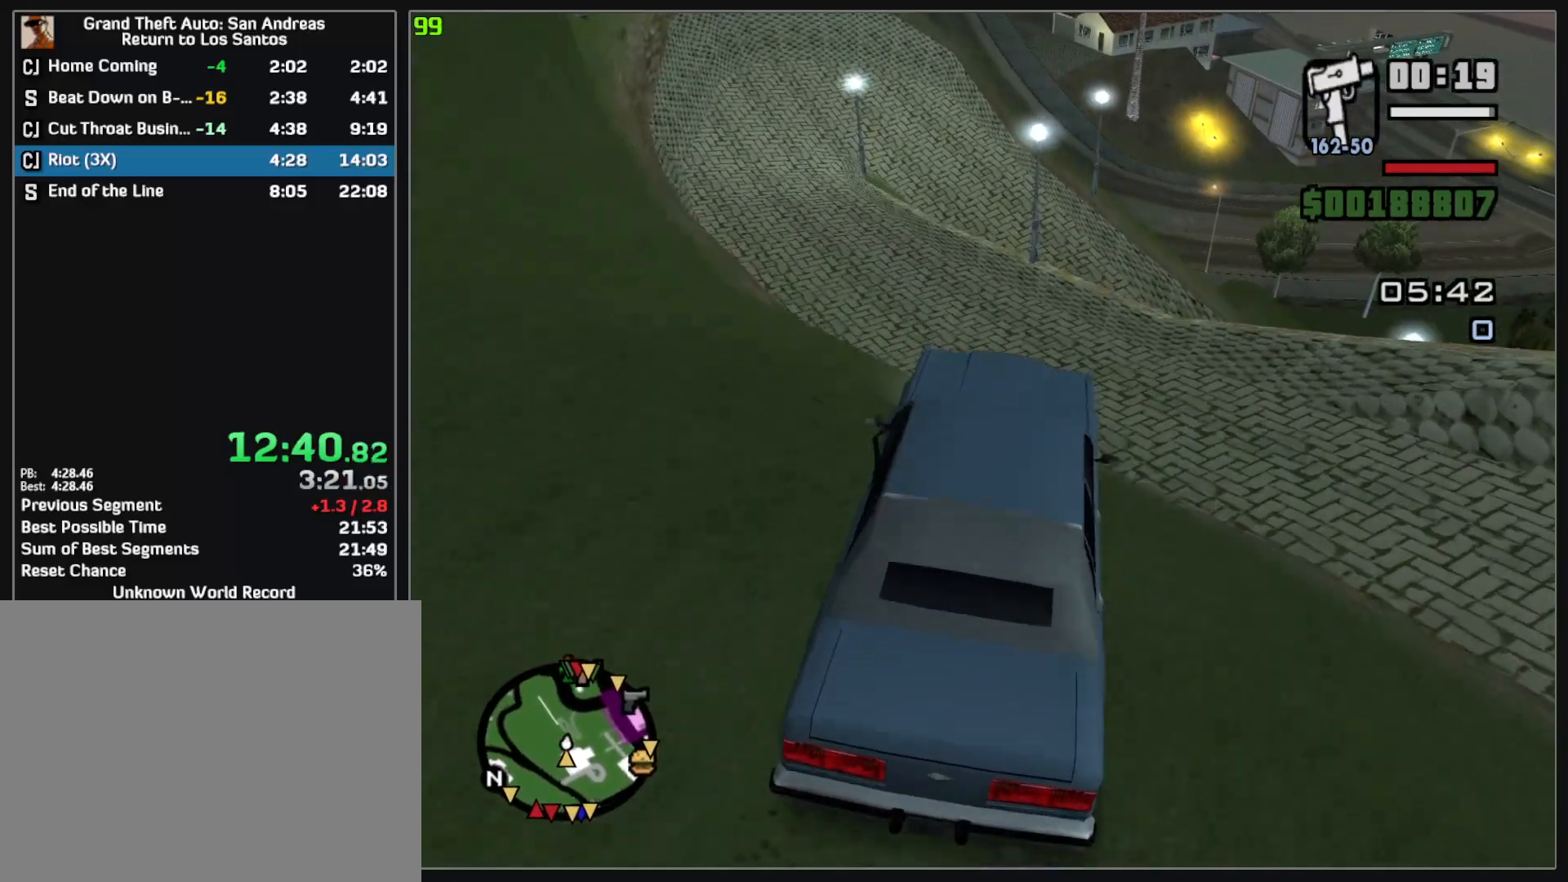
{"keys": ["w"], "mouse": [], "events": []}
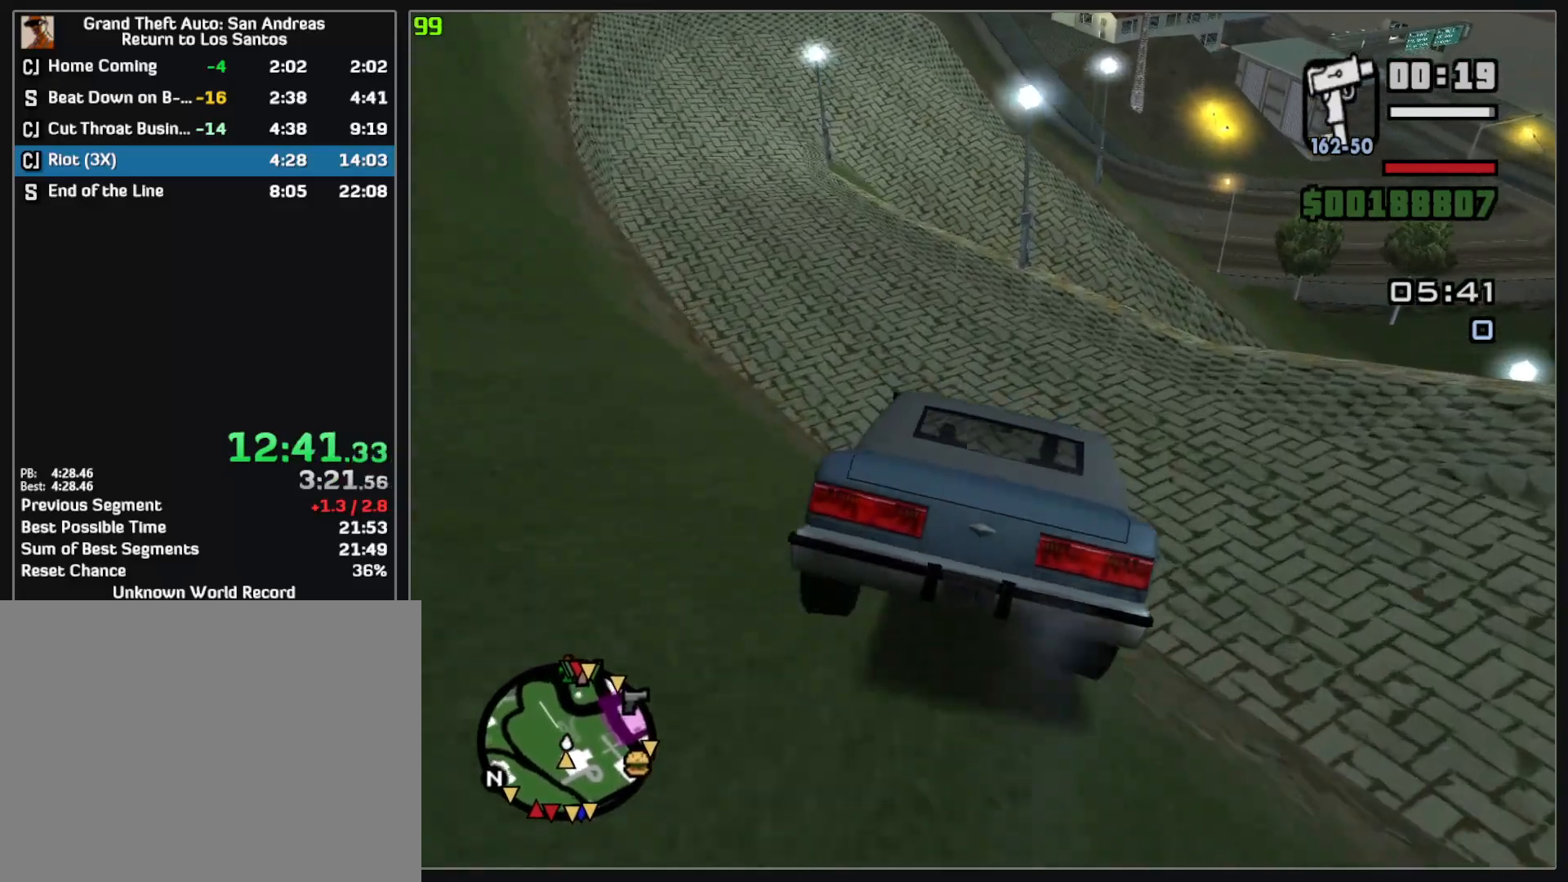
{"keys": ["w"], "mouse": [], "events": []}
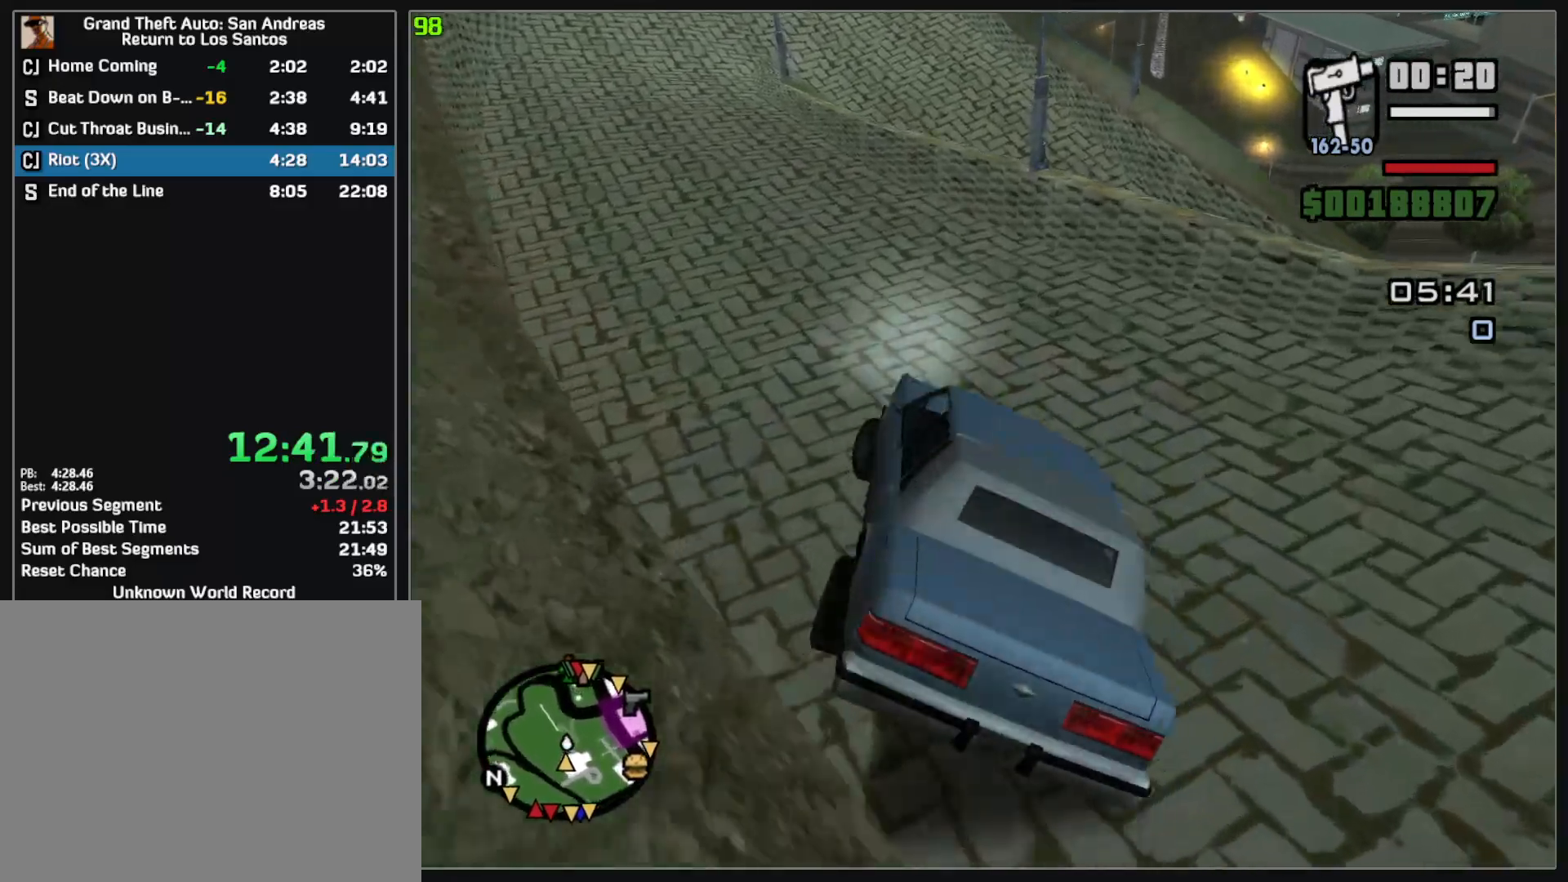
{"keys": ["w"], "mouse": [], "events": []}
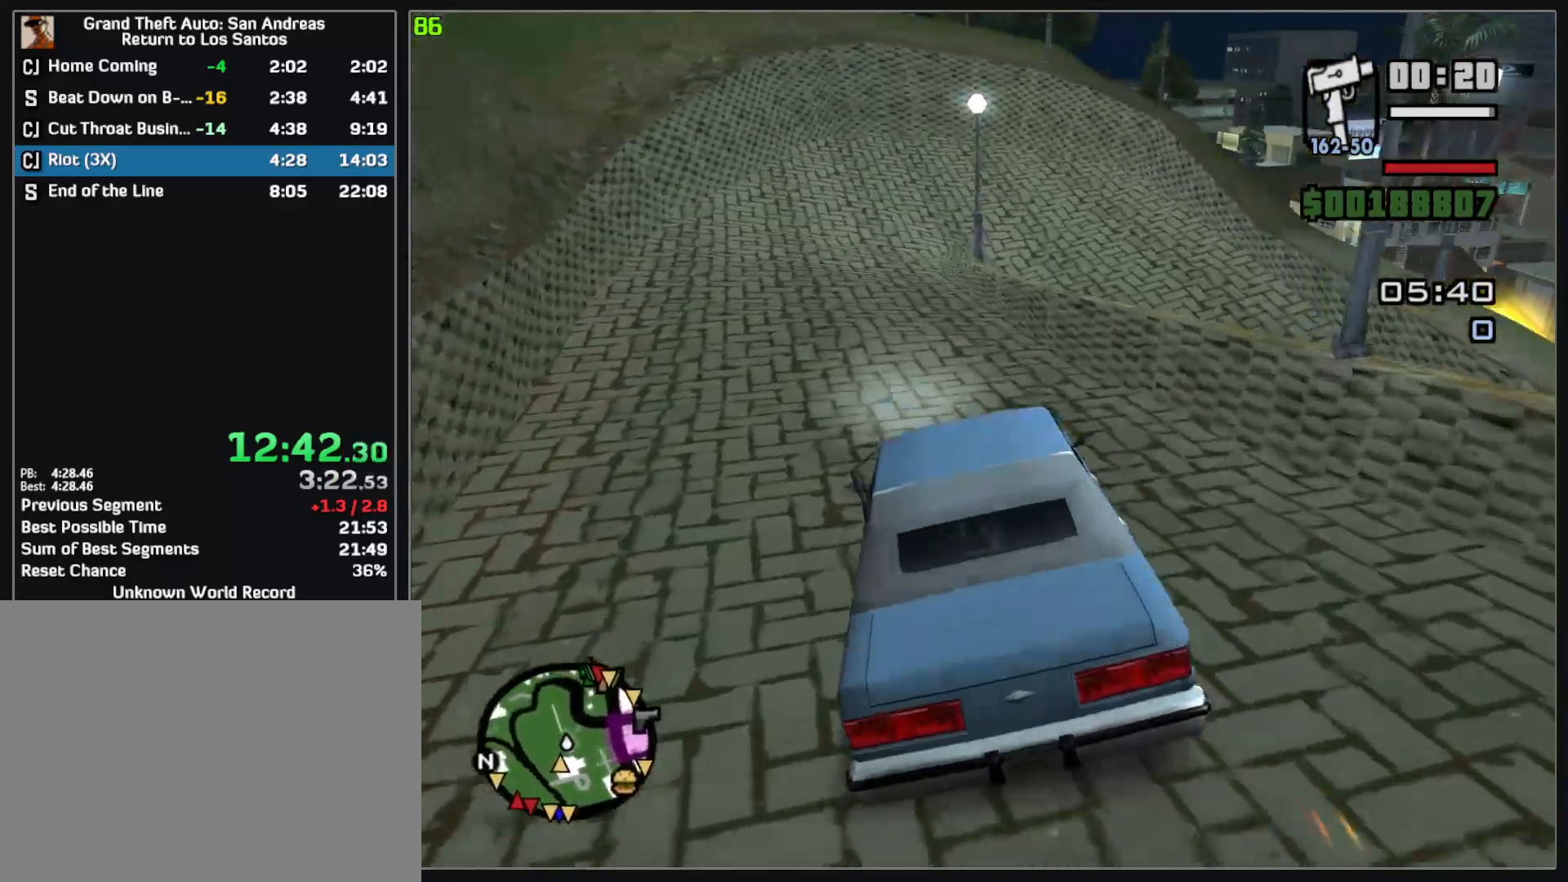
{"keys": ["w"], "mouse": [], "events": []}
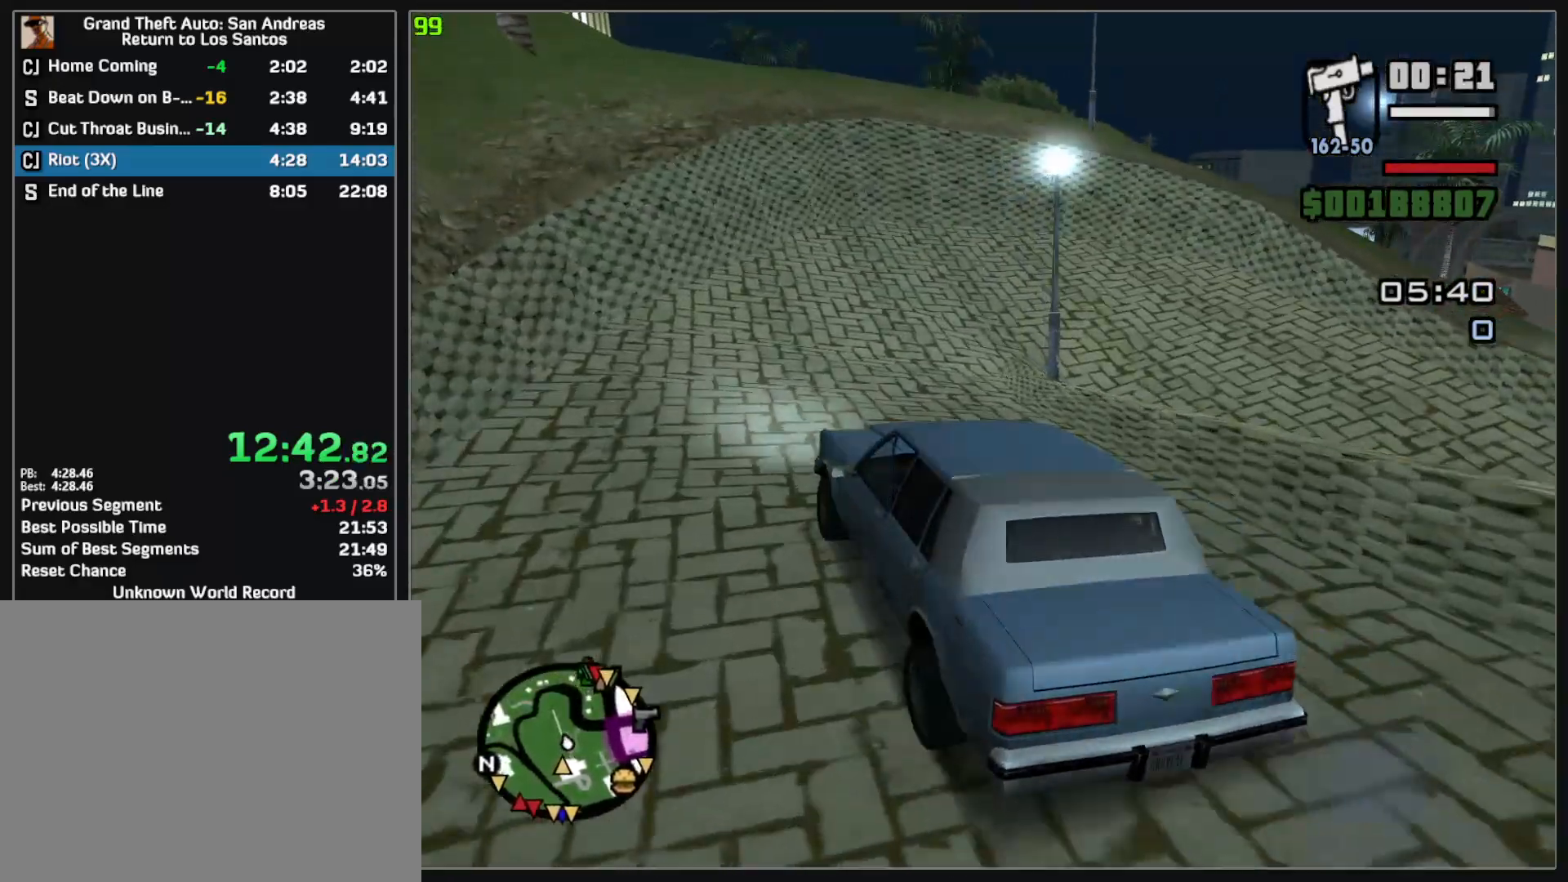
{"keys": ["w"], "mouse": [], "events": []}
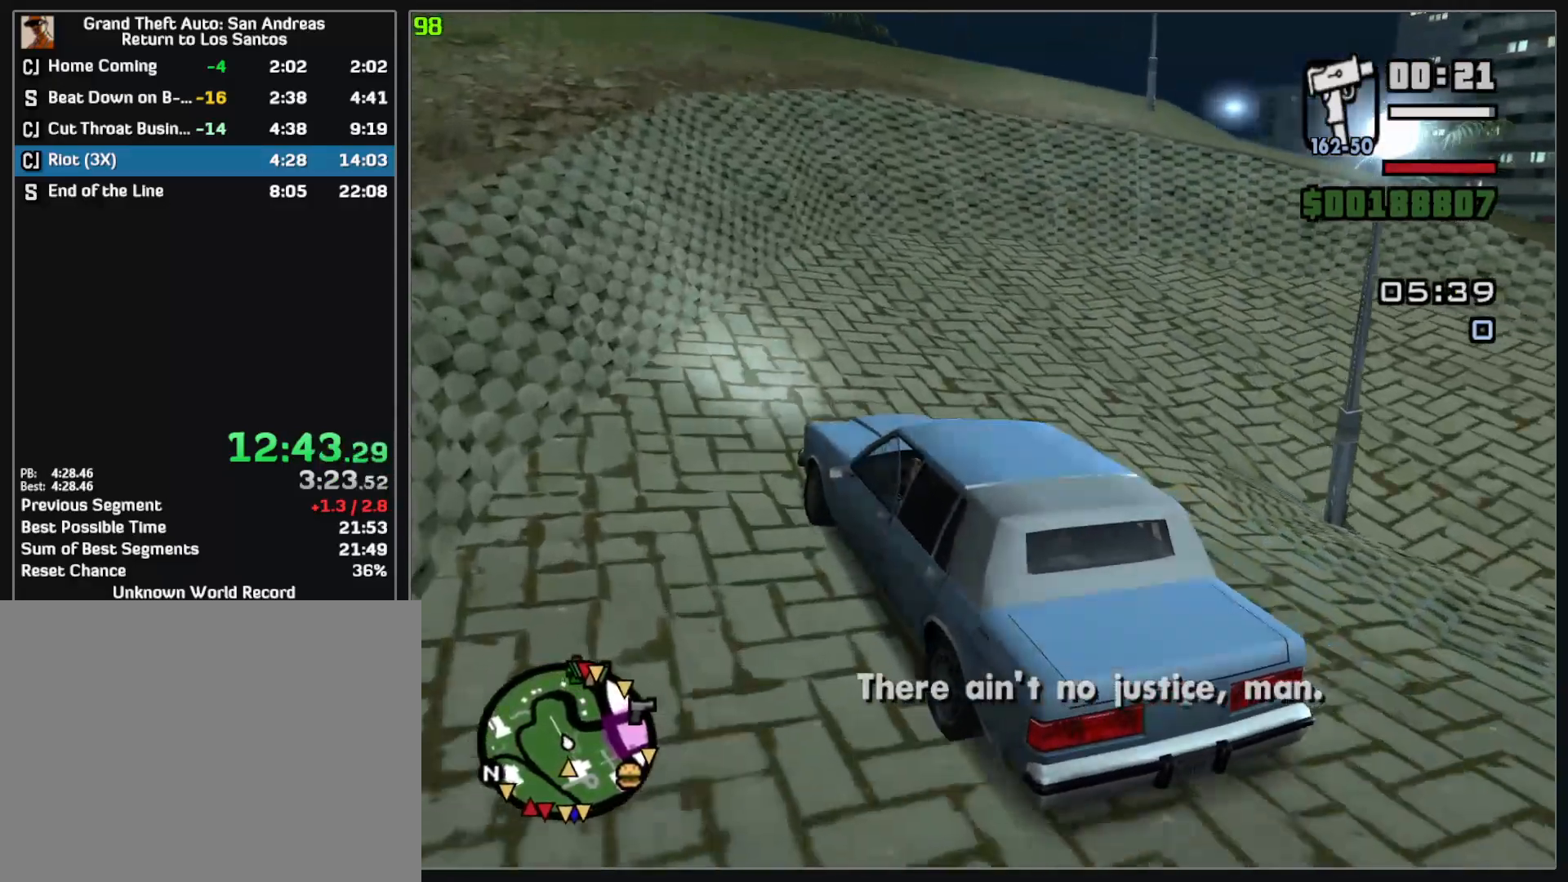
{"keys": ["w"], "mouse": [], "events": []}
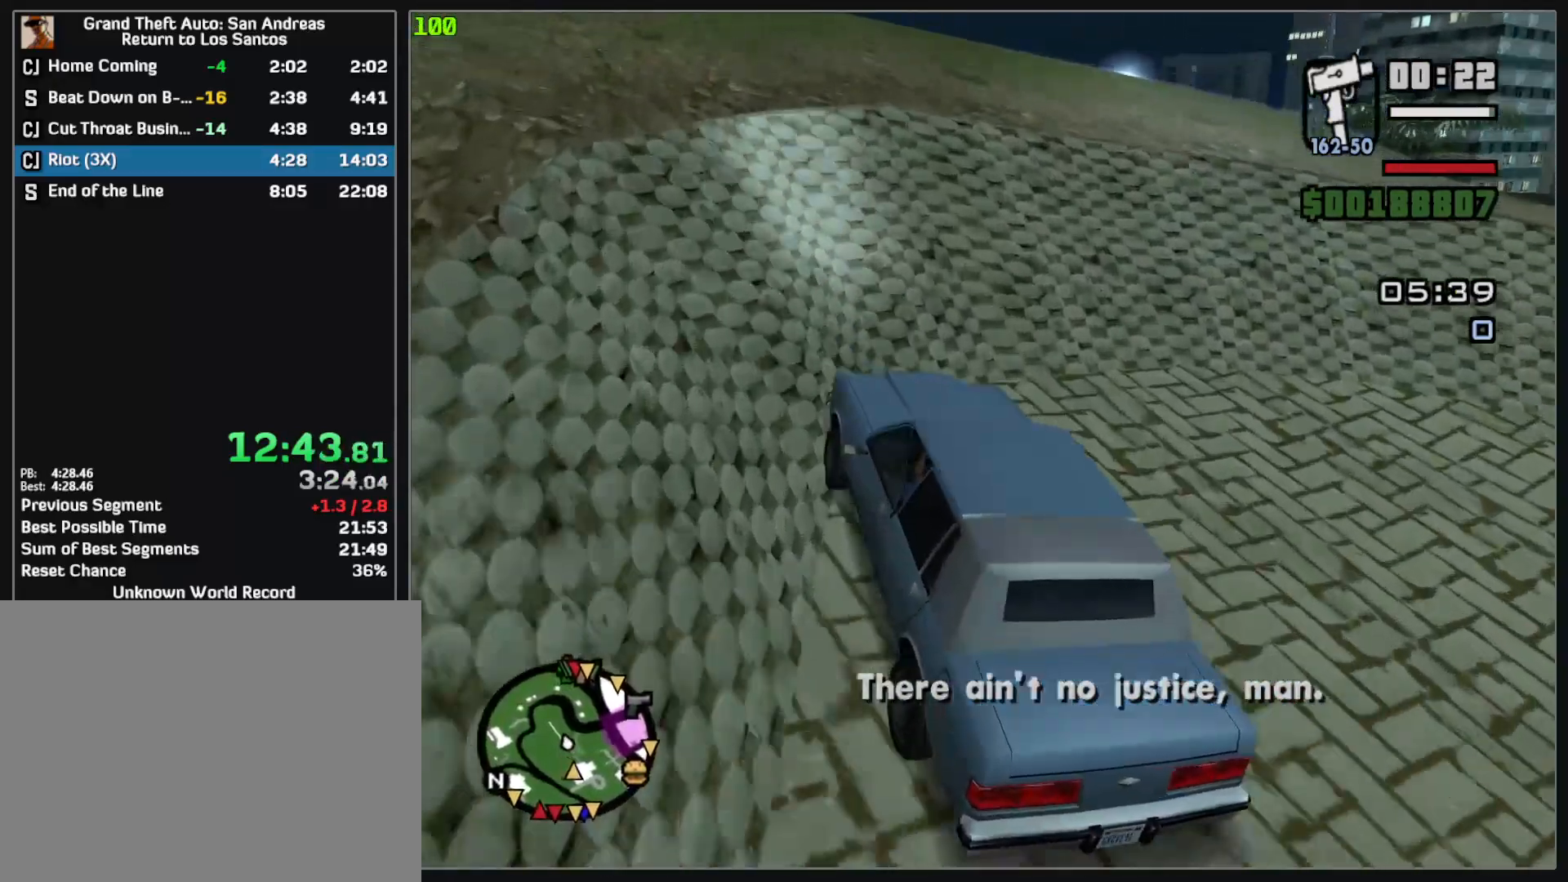
{"keys": ["w"], "mouse": [], "events": []}
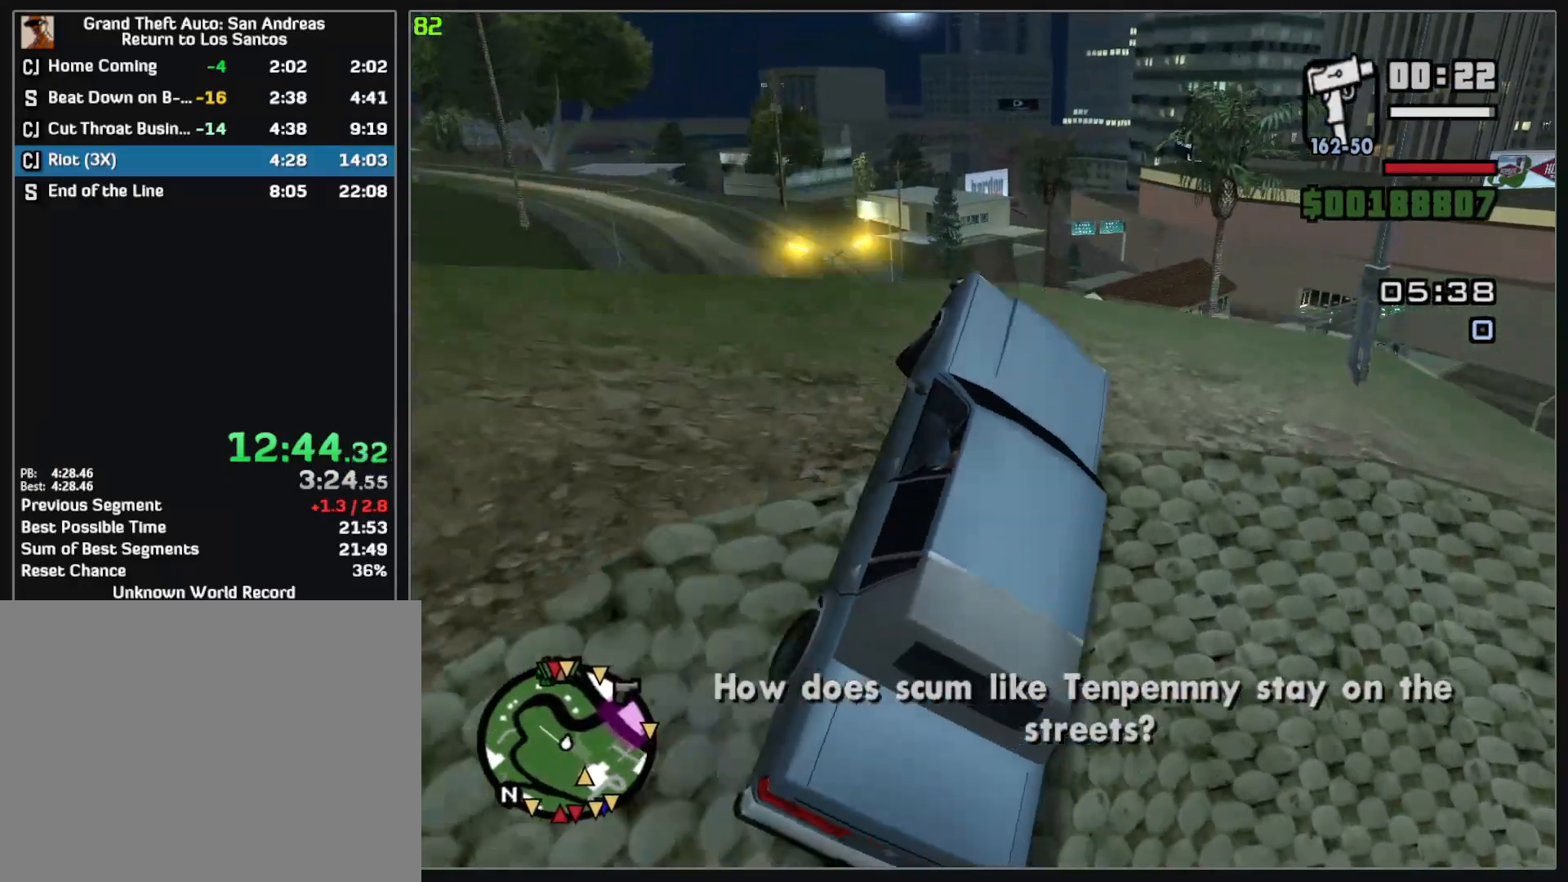
{"keys": [], "mouse": [], "events": [[83, "w", "up"]]}
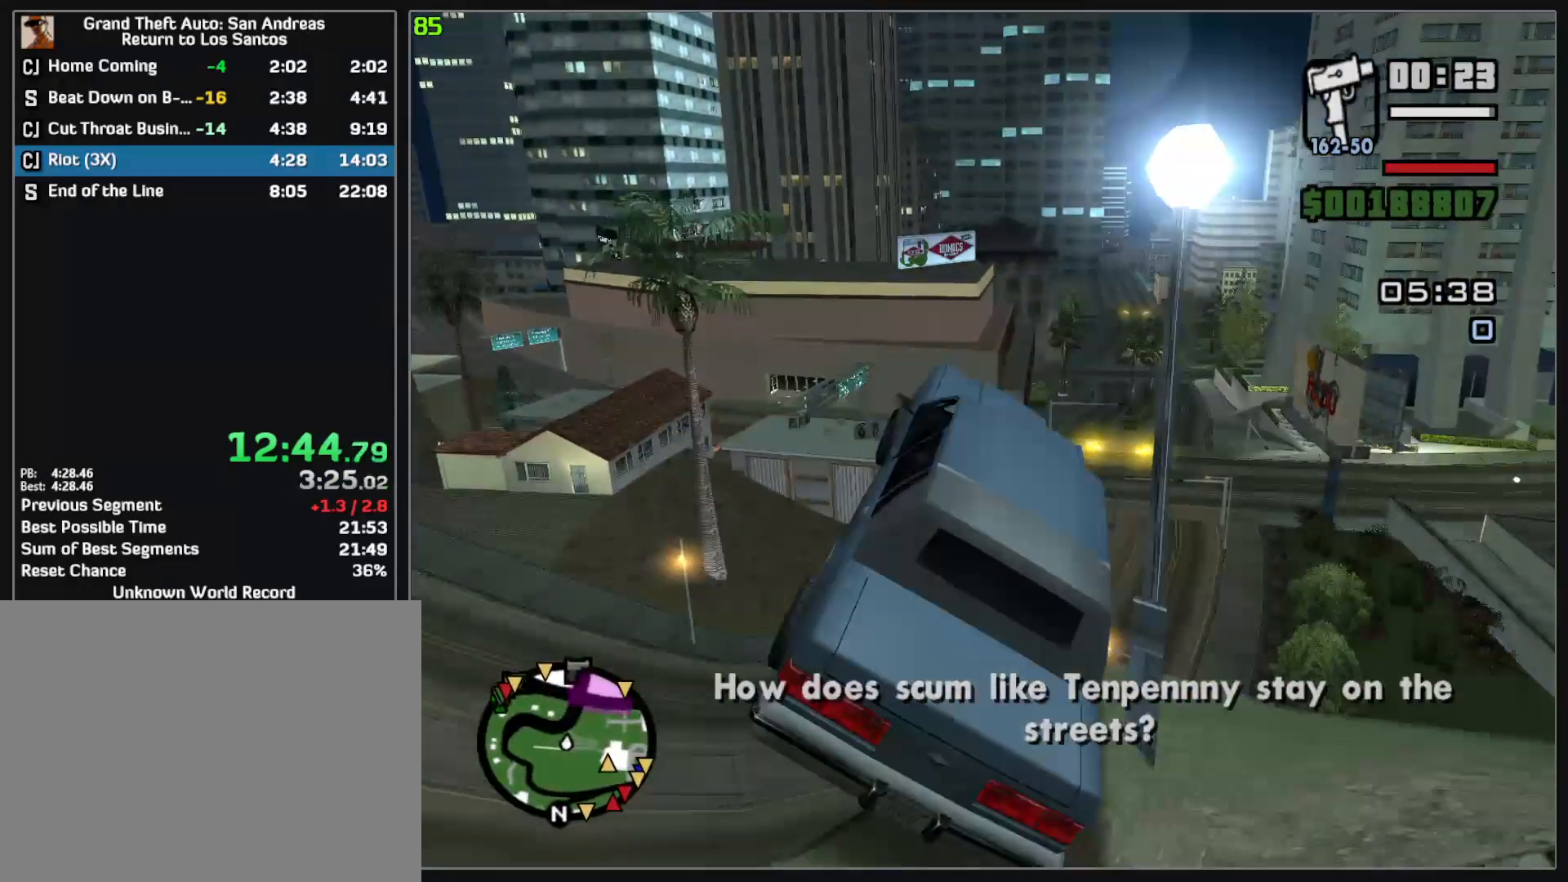
{"keys": [], "mouse": [], "events": []}
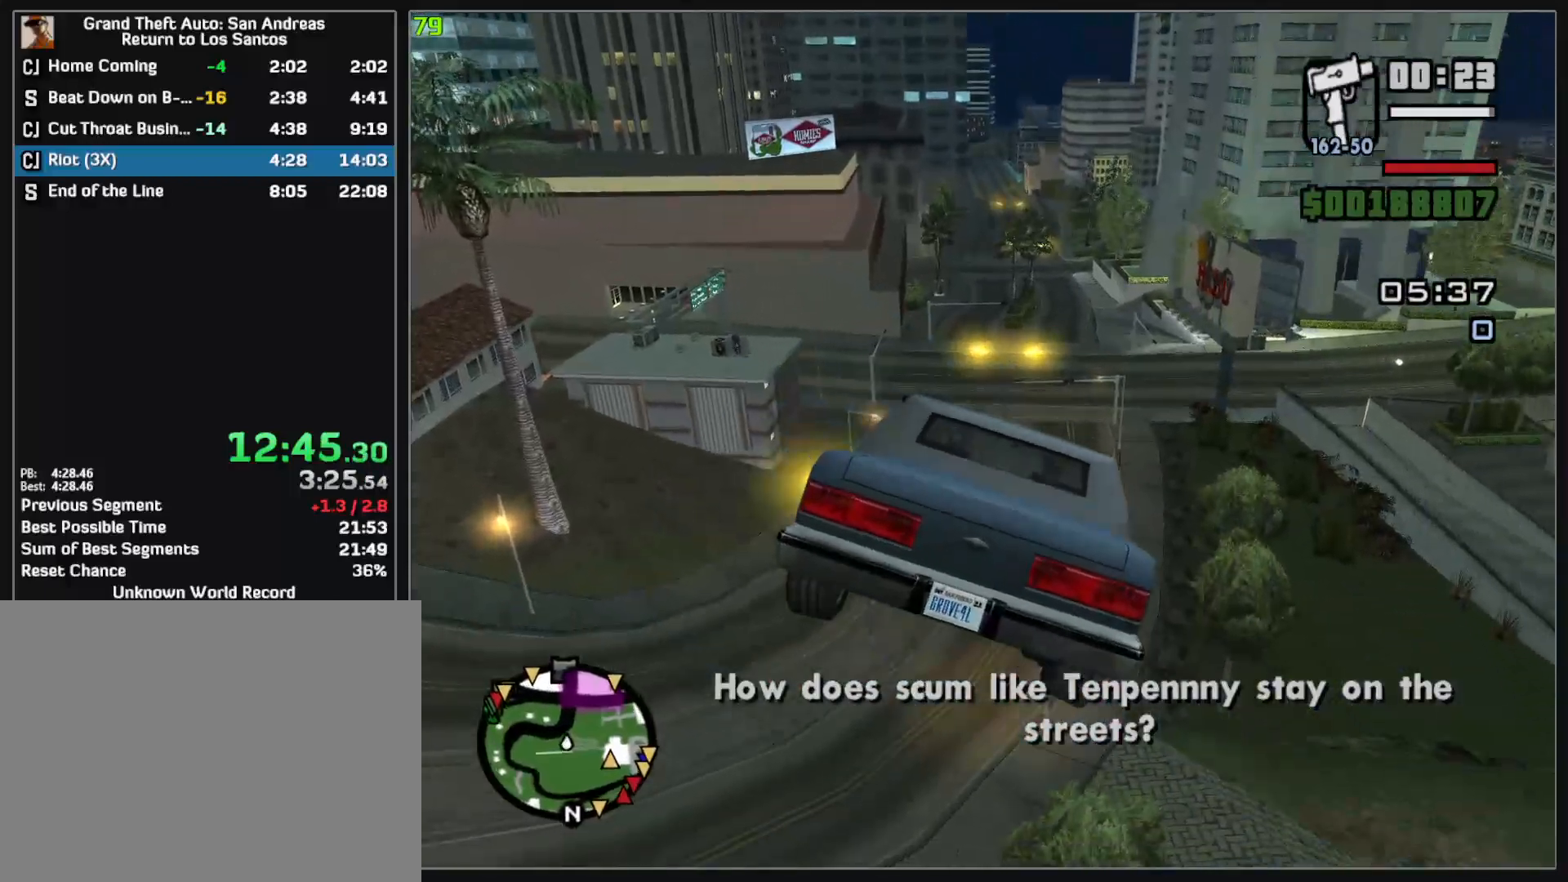
{"keys": [], "mouse": ["left"], "events": [[200, "mouse_right", "down"], [433, "mouse_right", "up"], [450, "mouse_left", "down"]]}
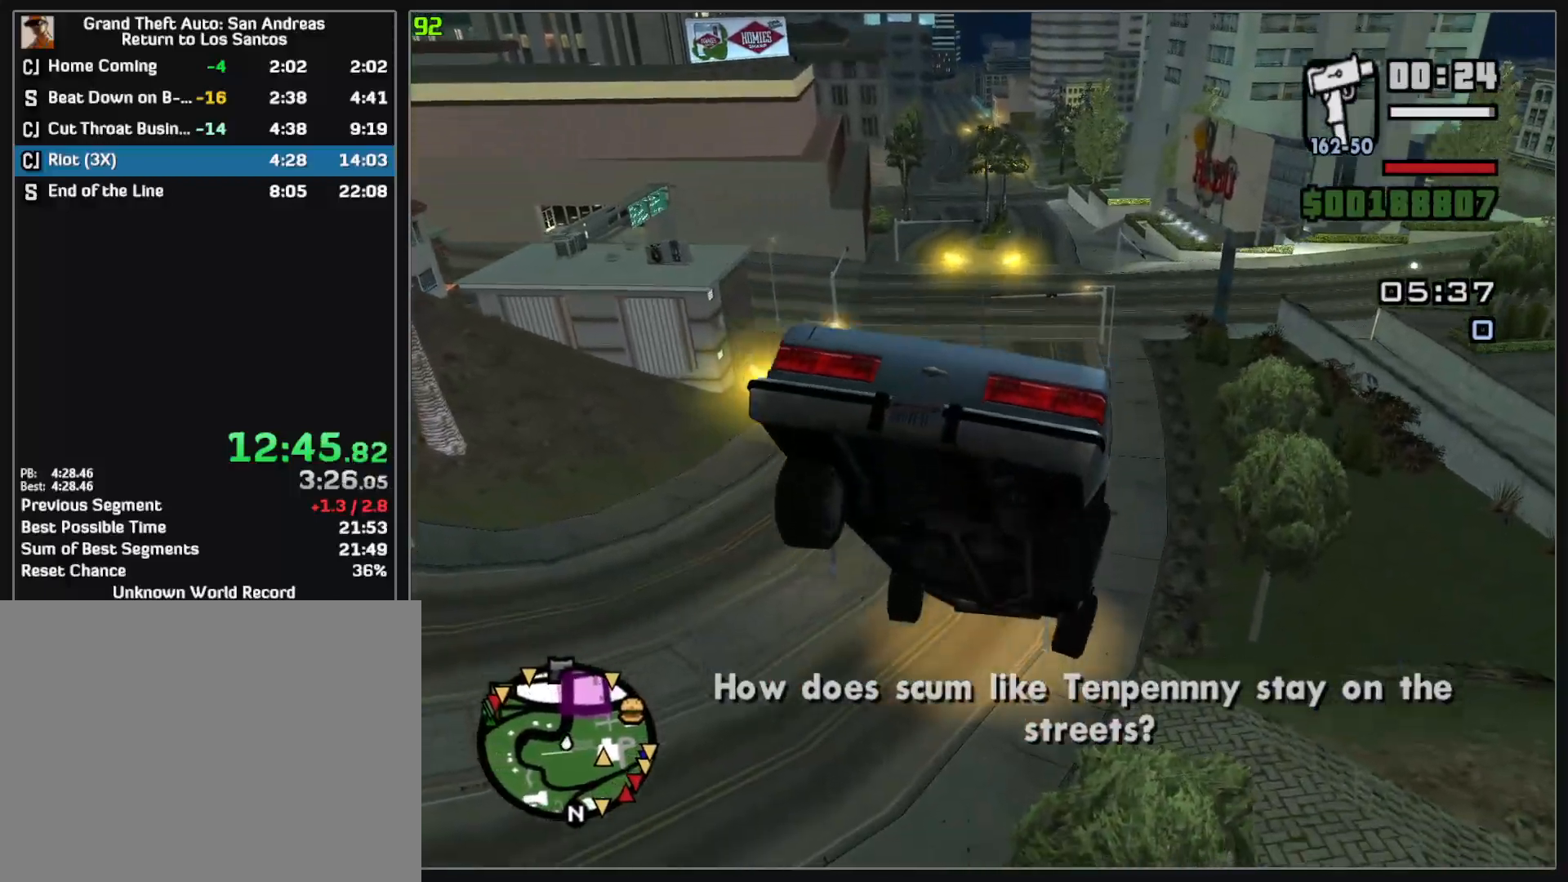
{"keys": [], "mouse": ["left"], "events": []}
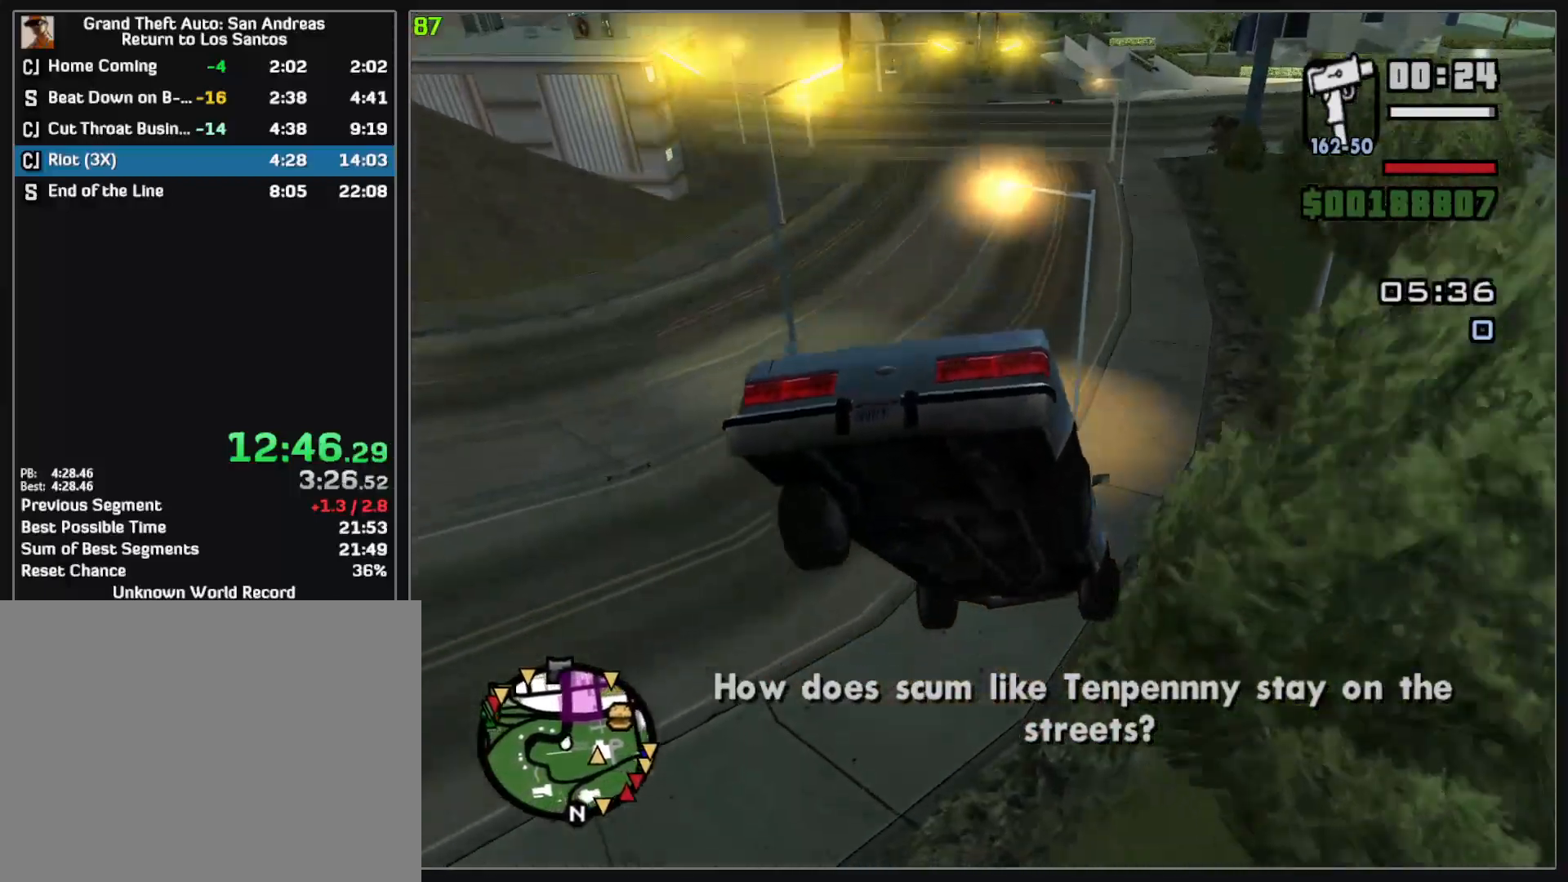
{"keys": ["w"], "mouse": [], "events": [[33, "mouse_left", "up"], [433, "w", "down"]]}
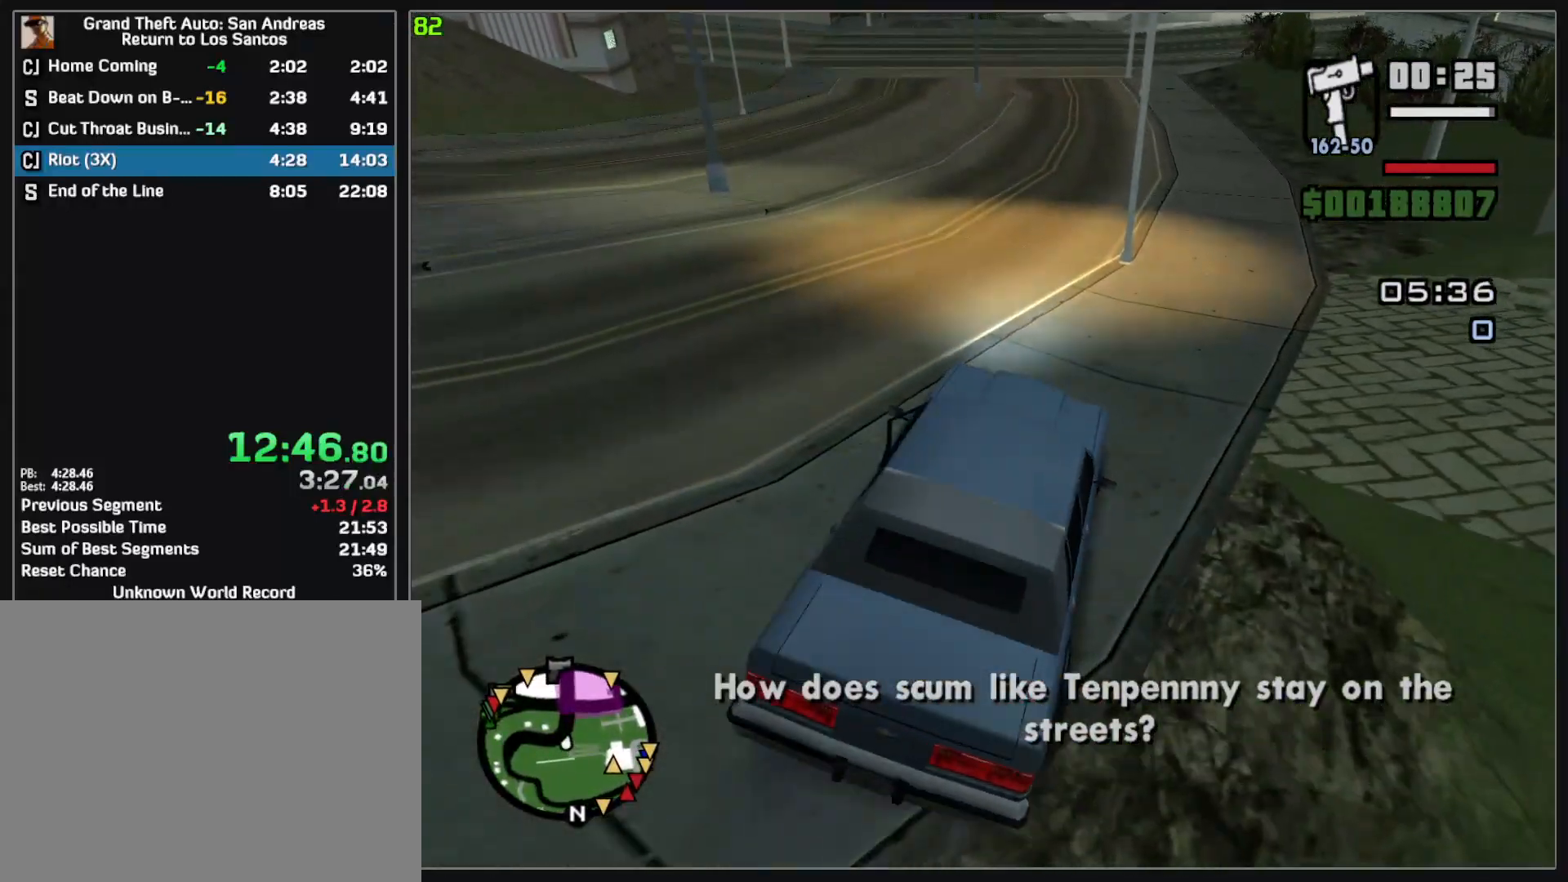
{"keys": ["w"], "mouse": [], "events": []}
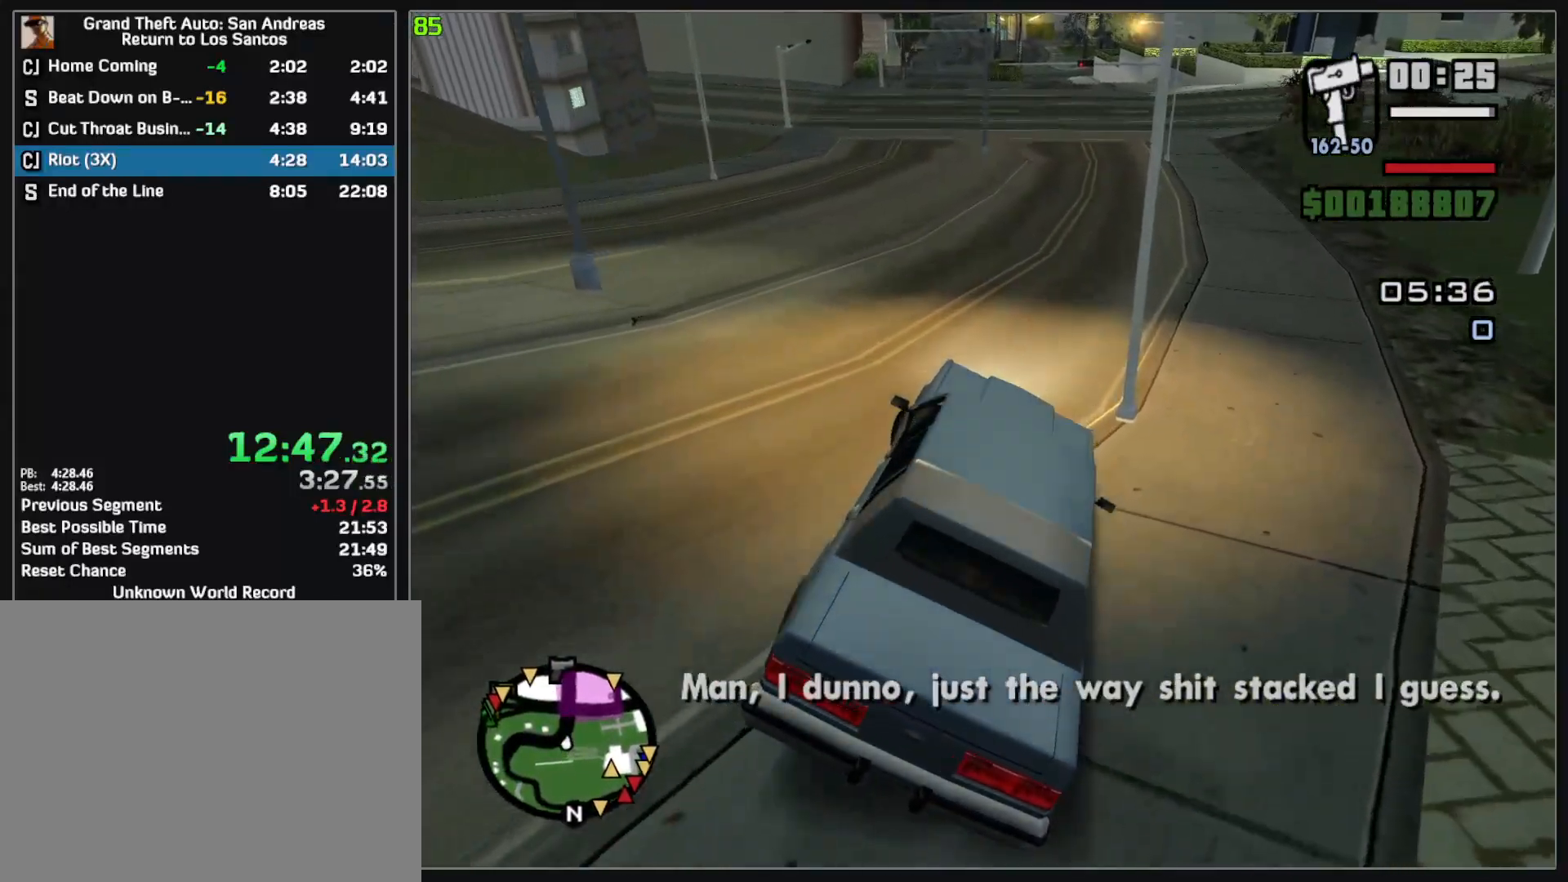
{"keys": ["w"], "mouse": [], "events": []}
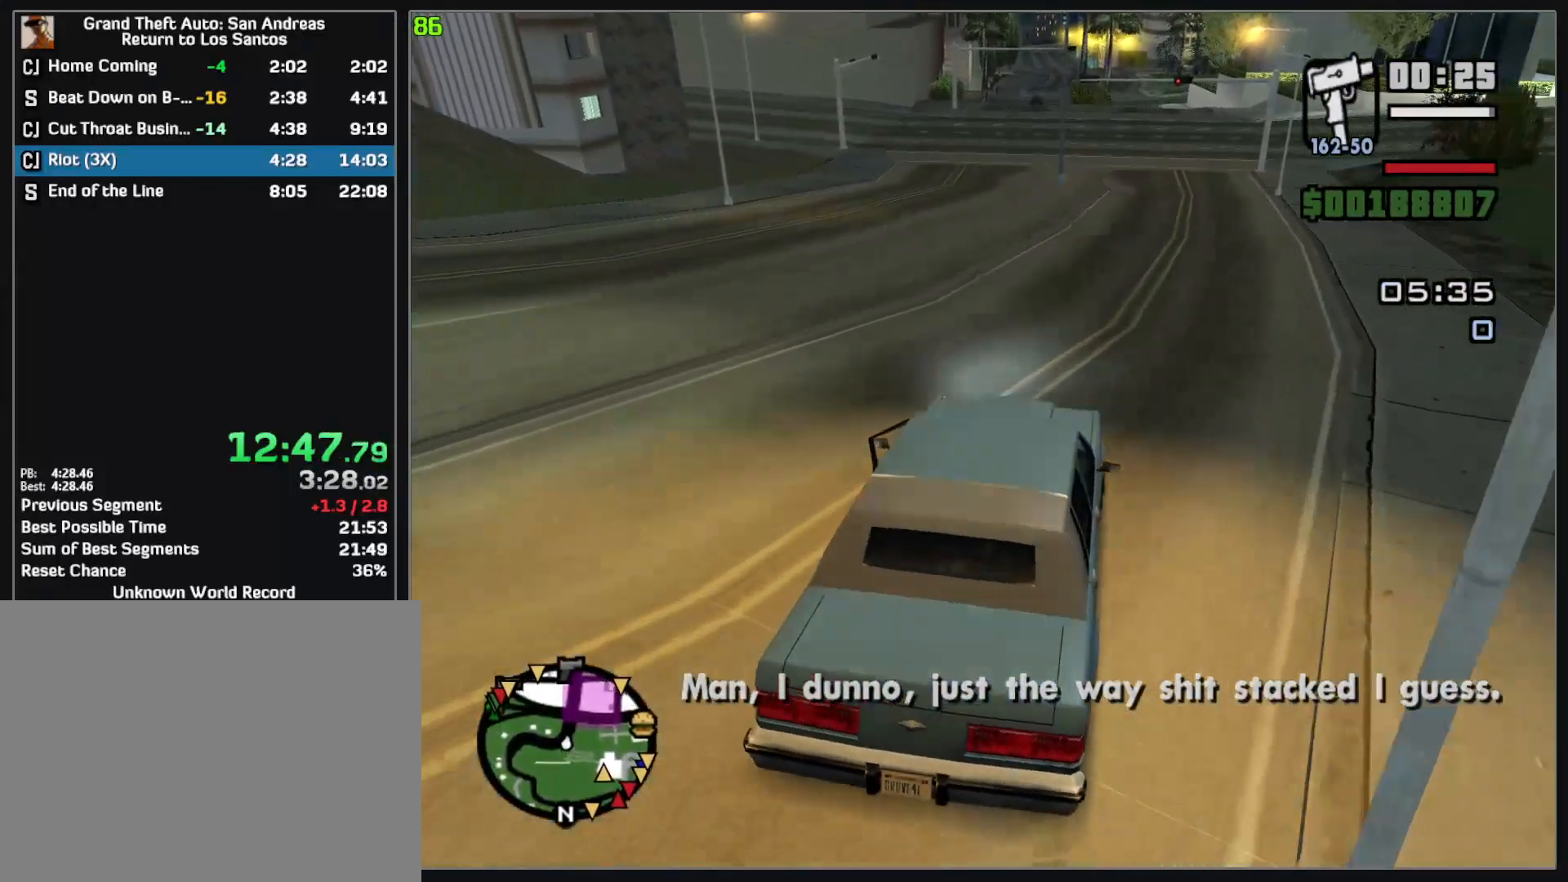
{"keys": ["w"], "mouse": [], "events": []}
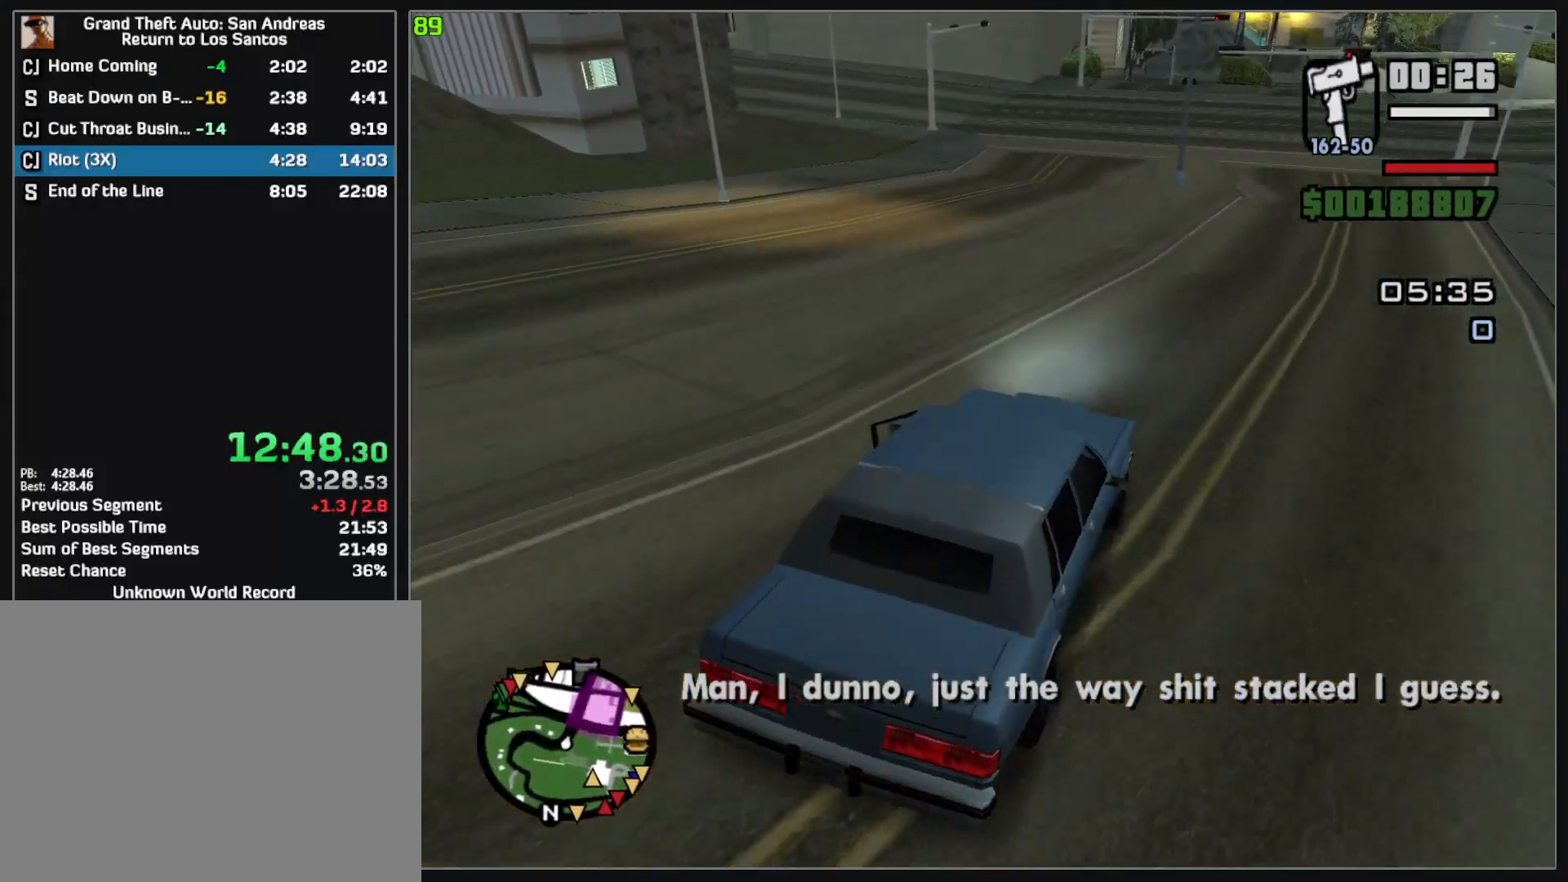
{"keys": ["w"], "mouse": [], "events": []}
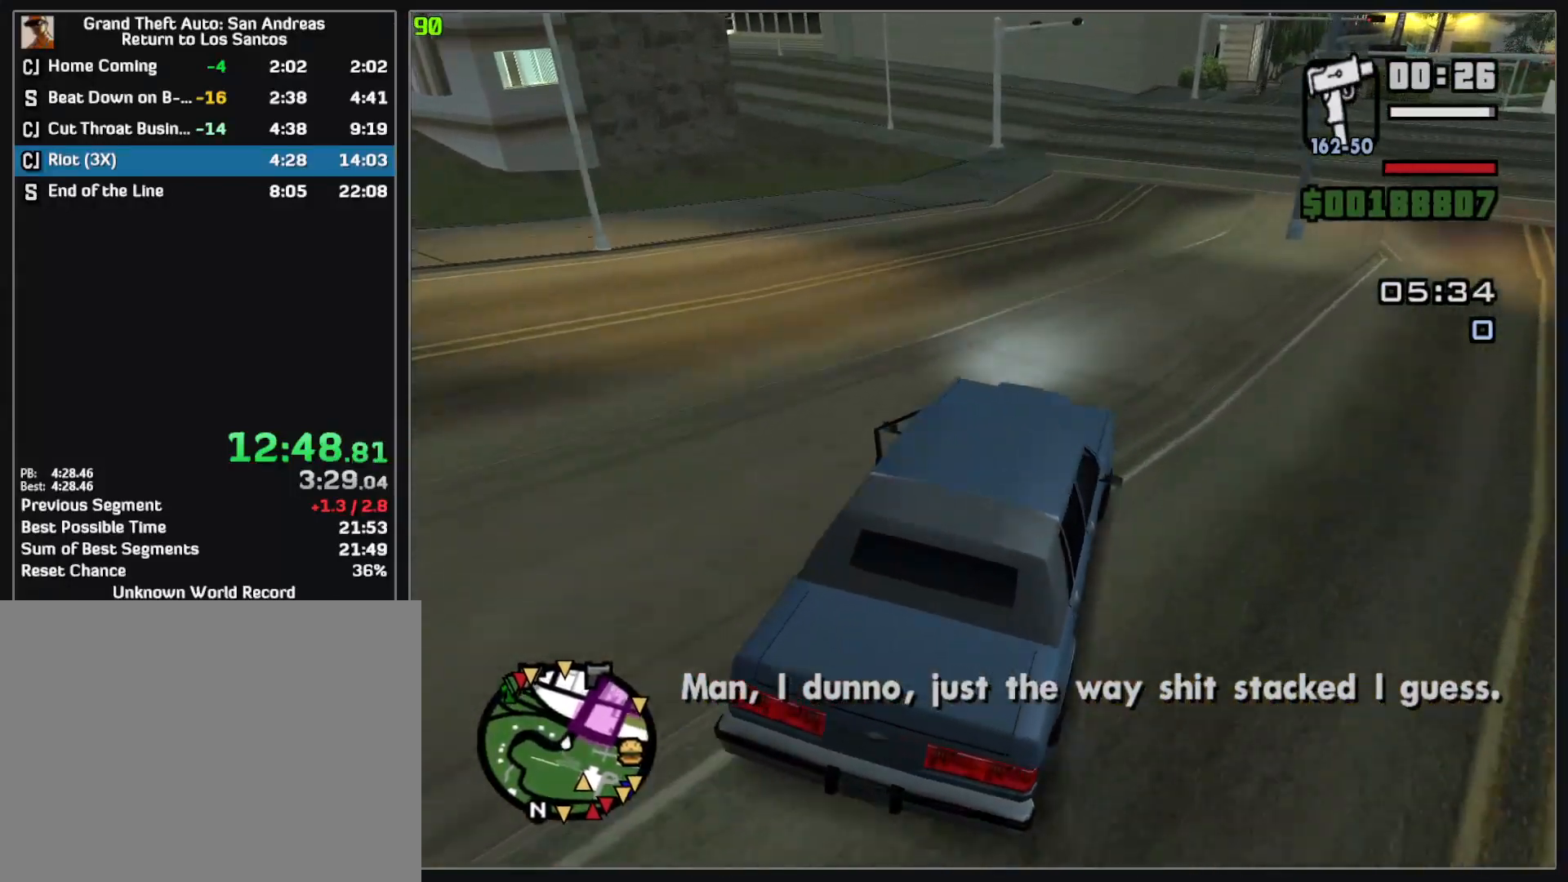
{"keys": ["w"], "mouse": [], "events": []}
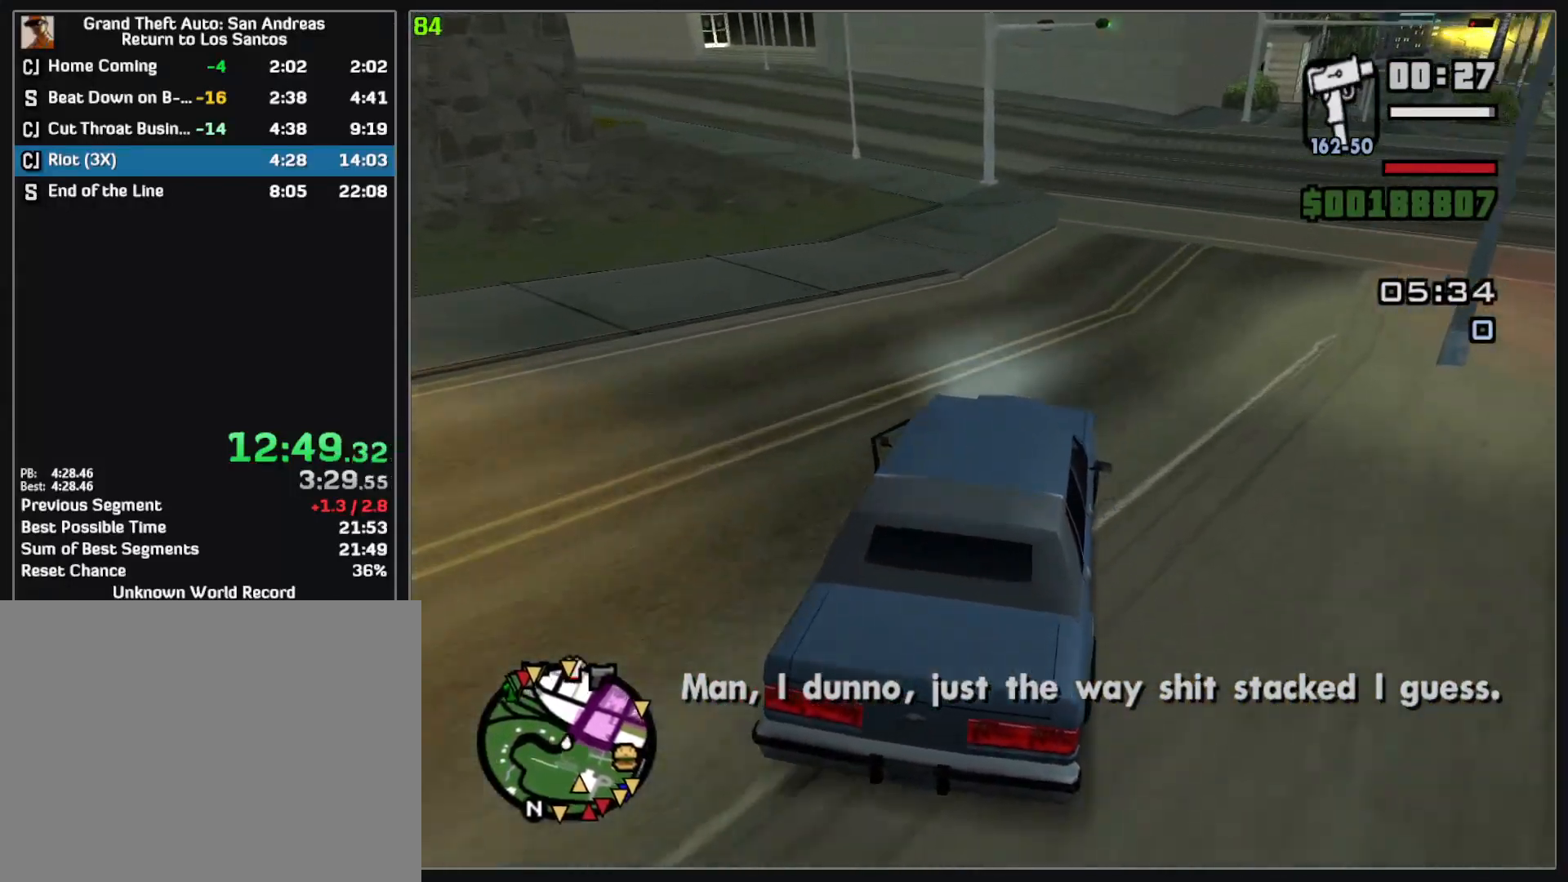
{"keys": ["w"], "mouse": [], "events": []}
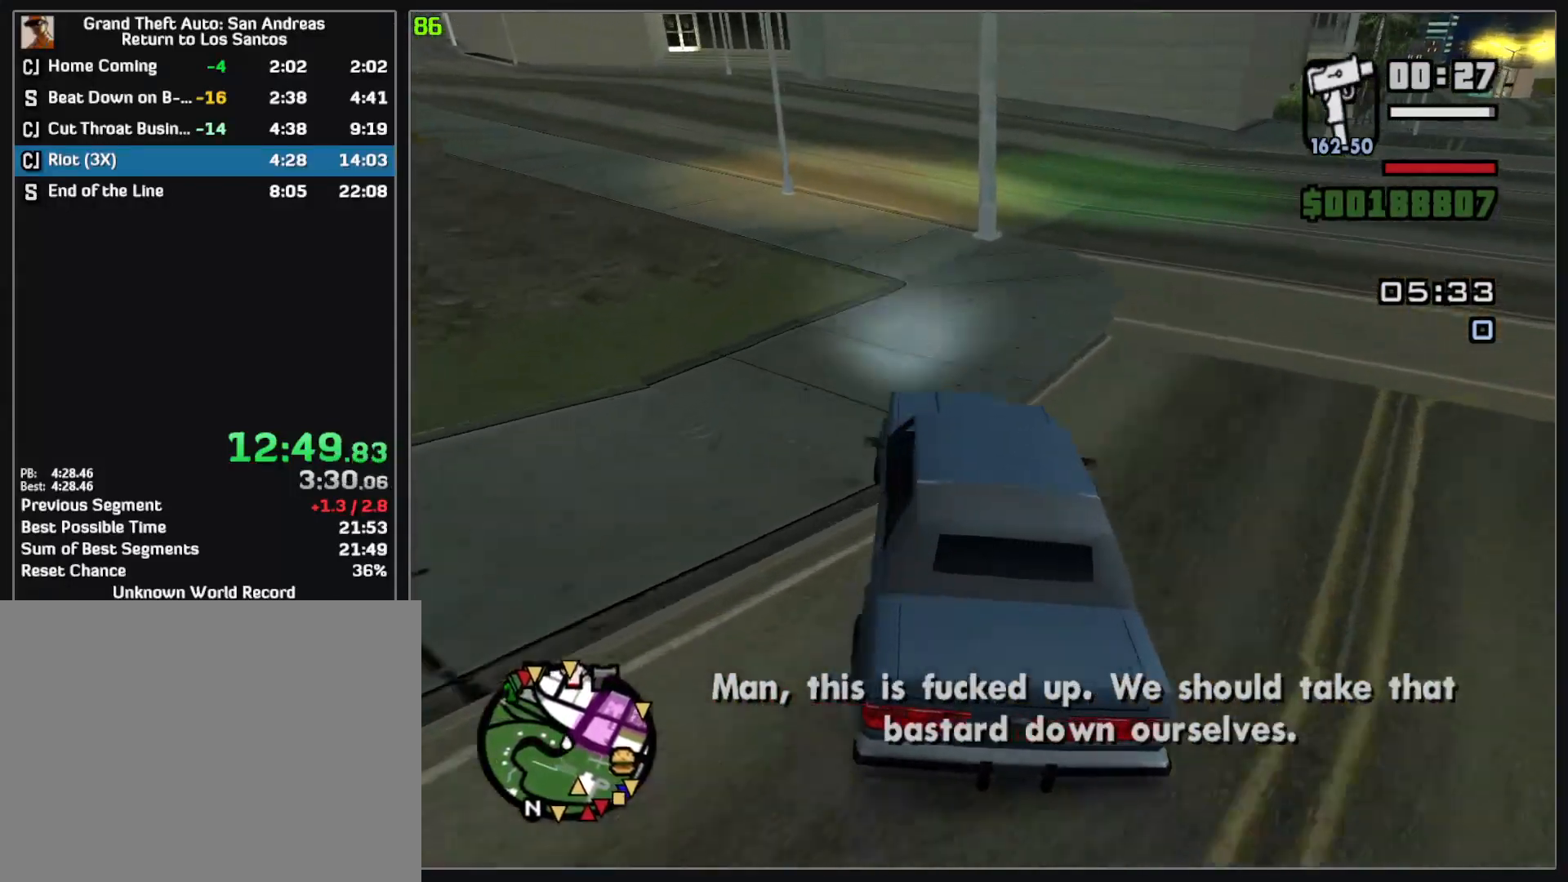
{"keys": ["w"], "mouse": [], "events": []}
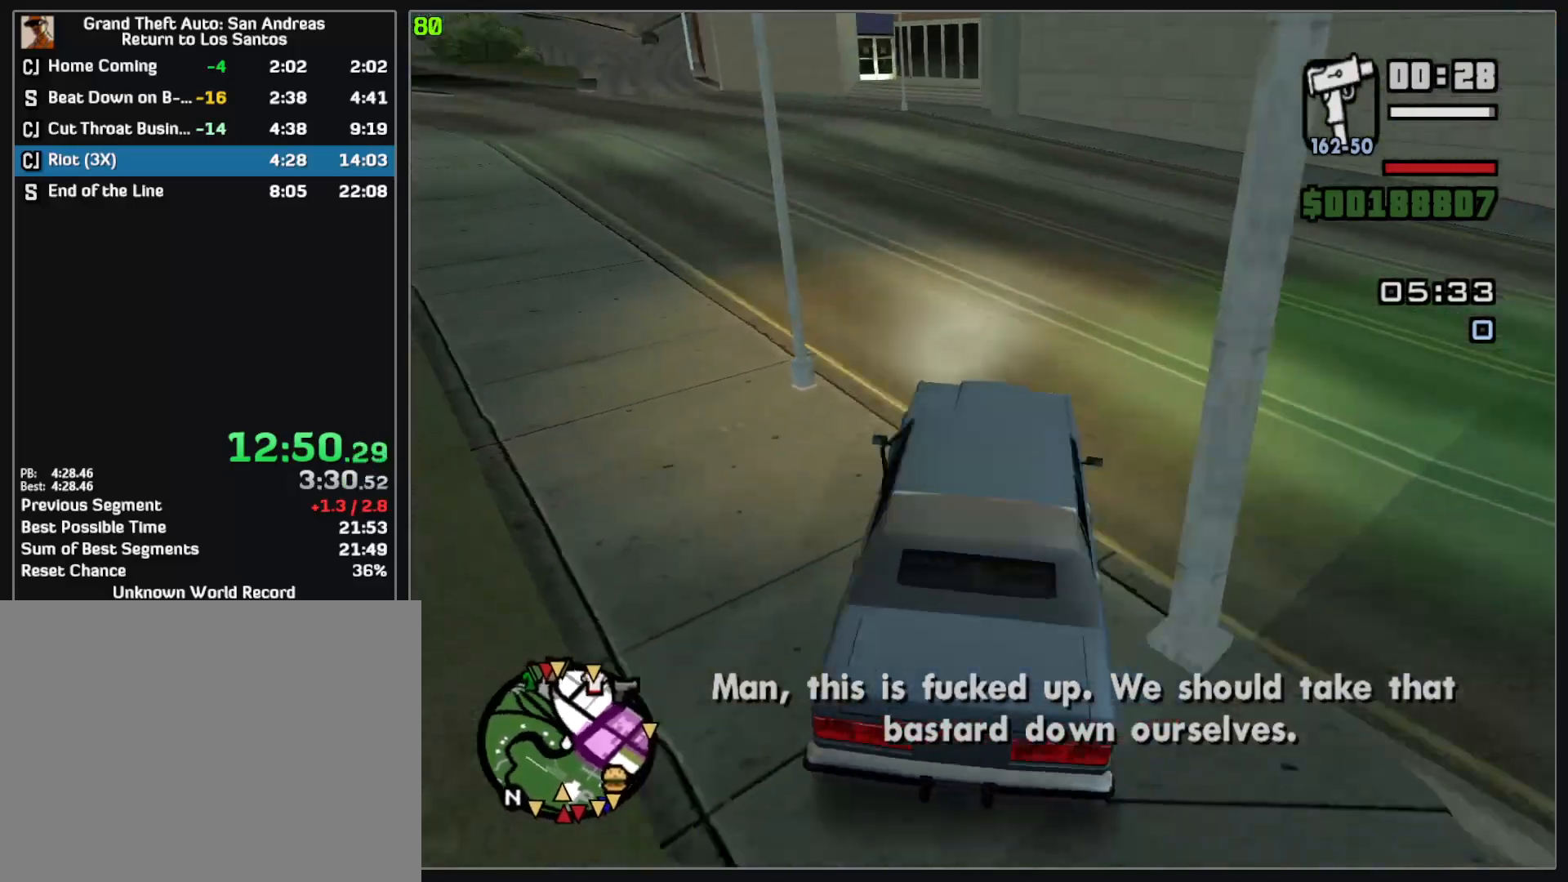
{"keys": ["w"], "mouse": [], "events": []}
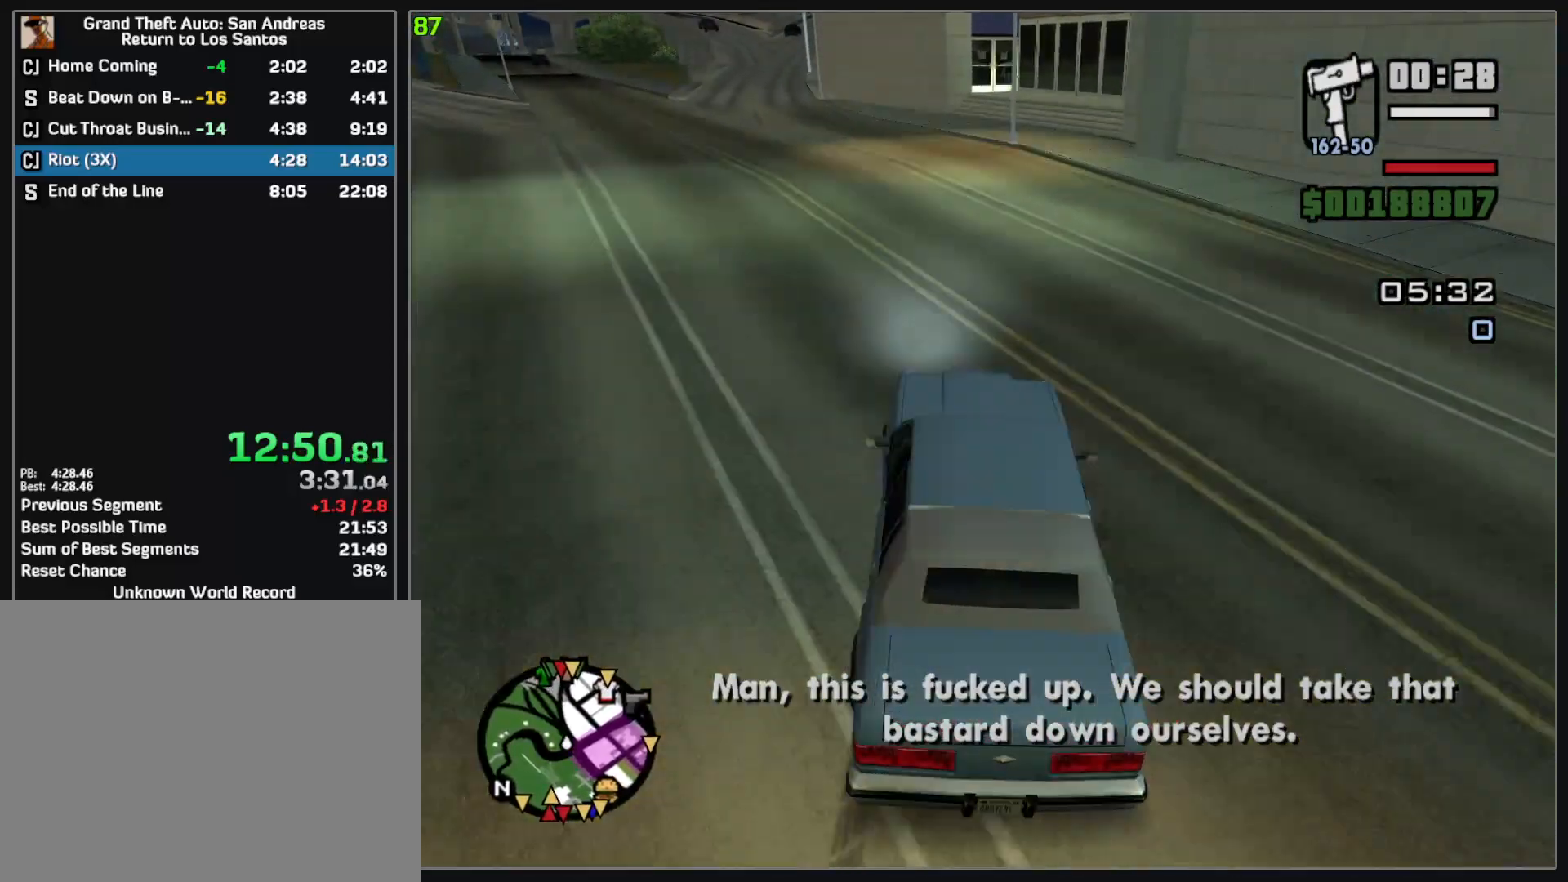
{"keys": ["w"], "mouse": [], "events": []}
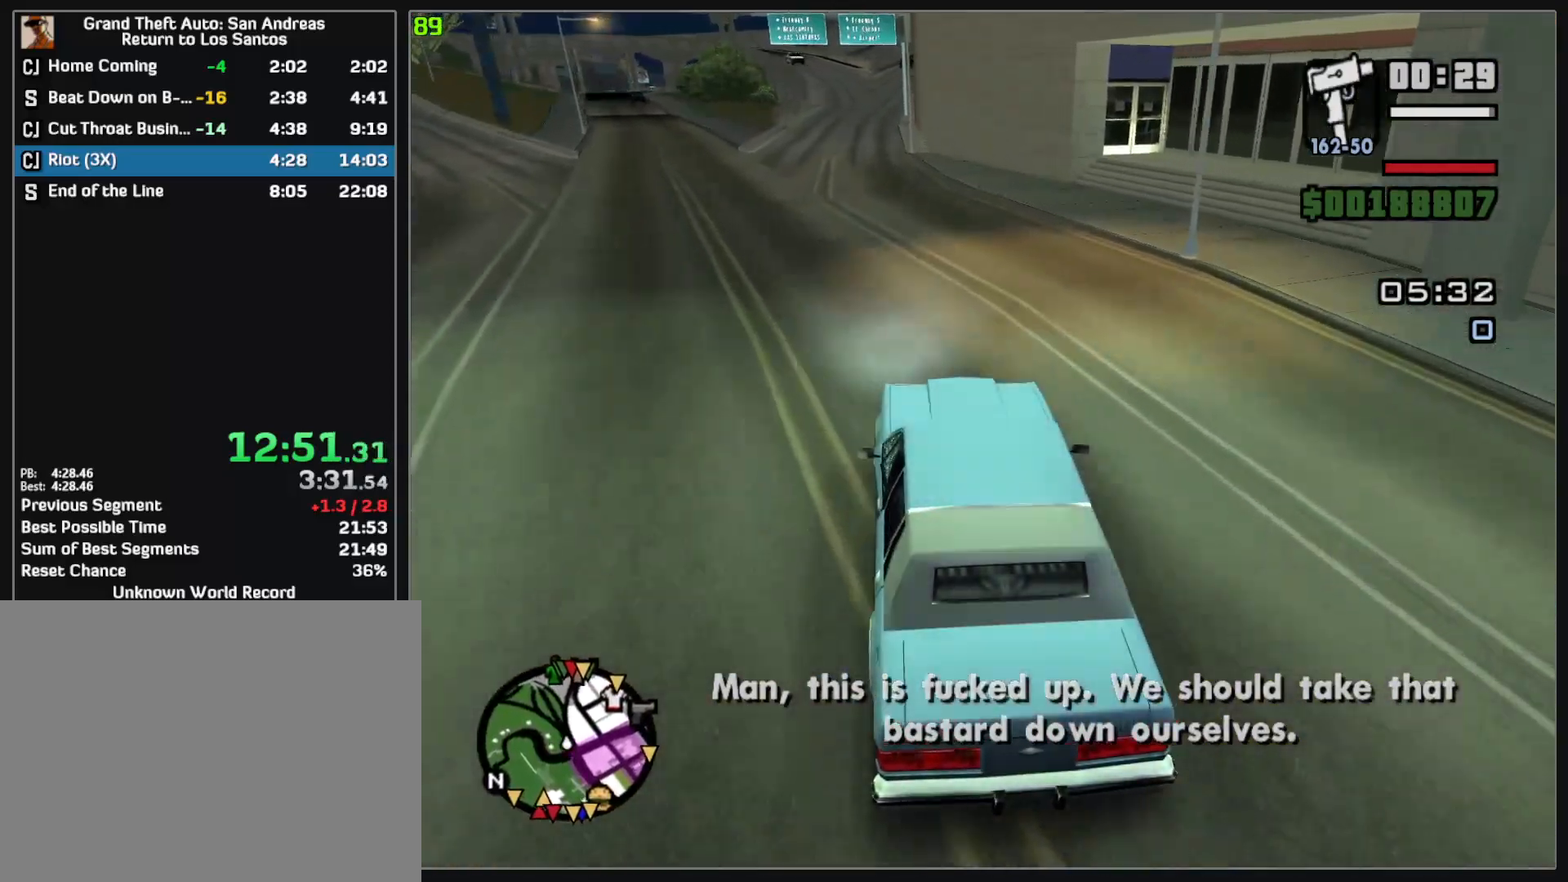
{"keys": ["w"], "mouse": [], "events": []}
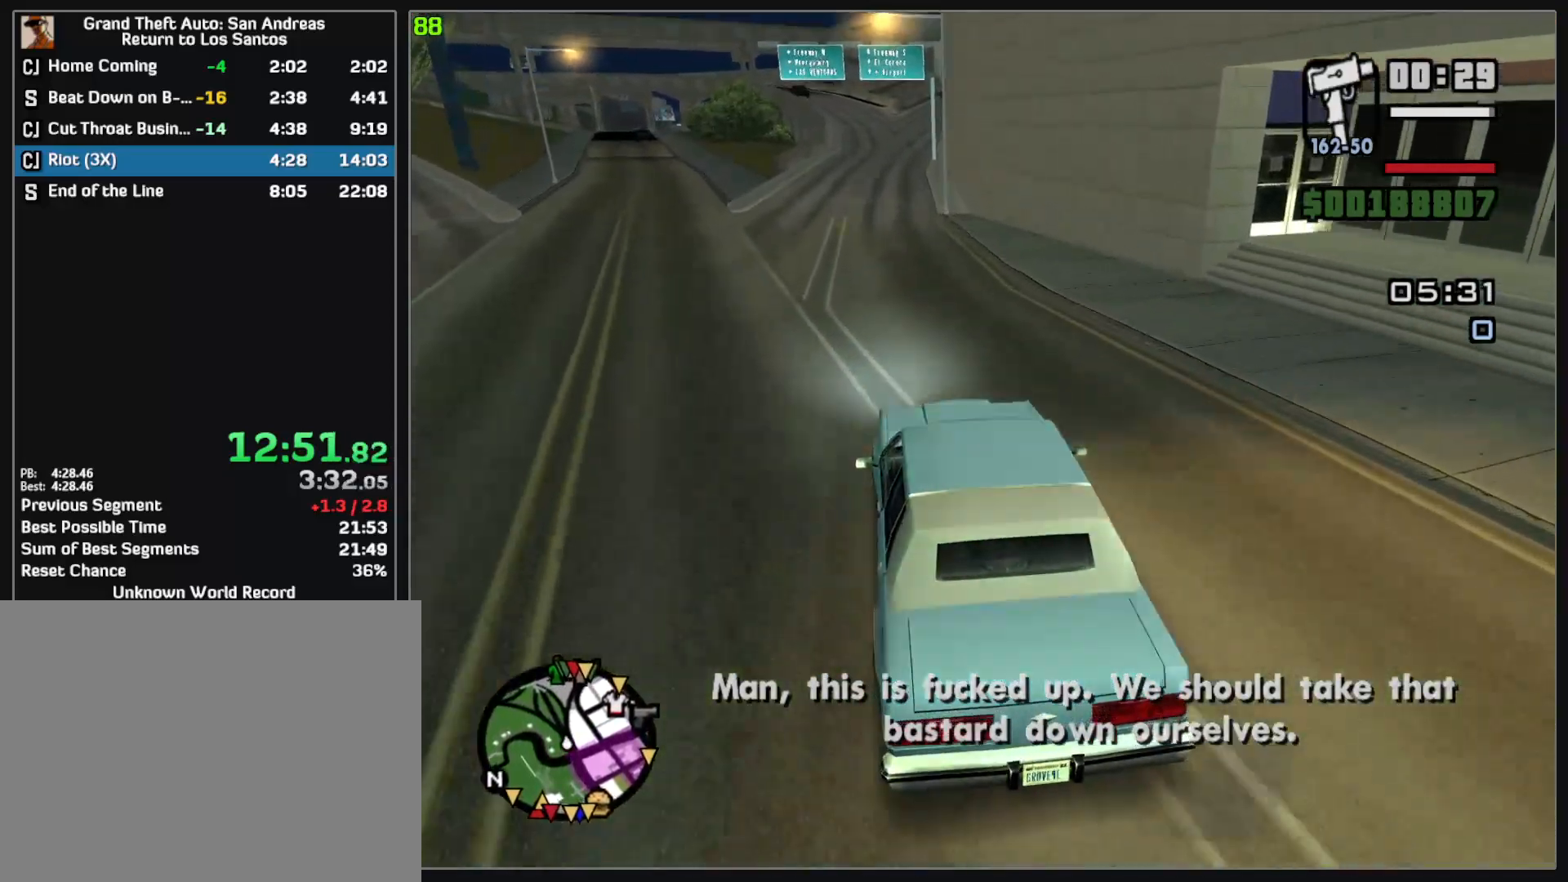
{"keys": ["w"], "mouse": [], "events": []}
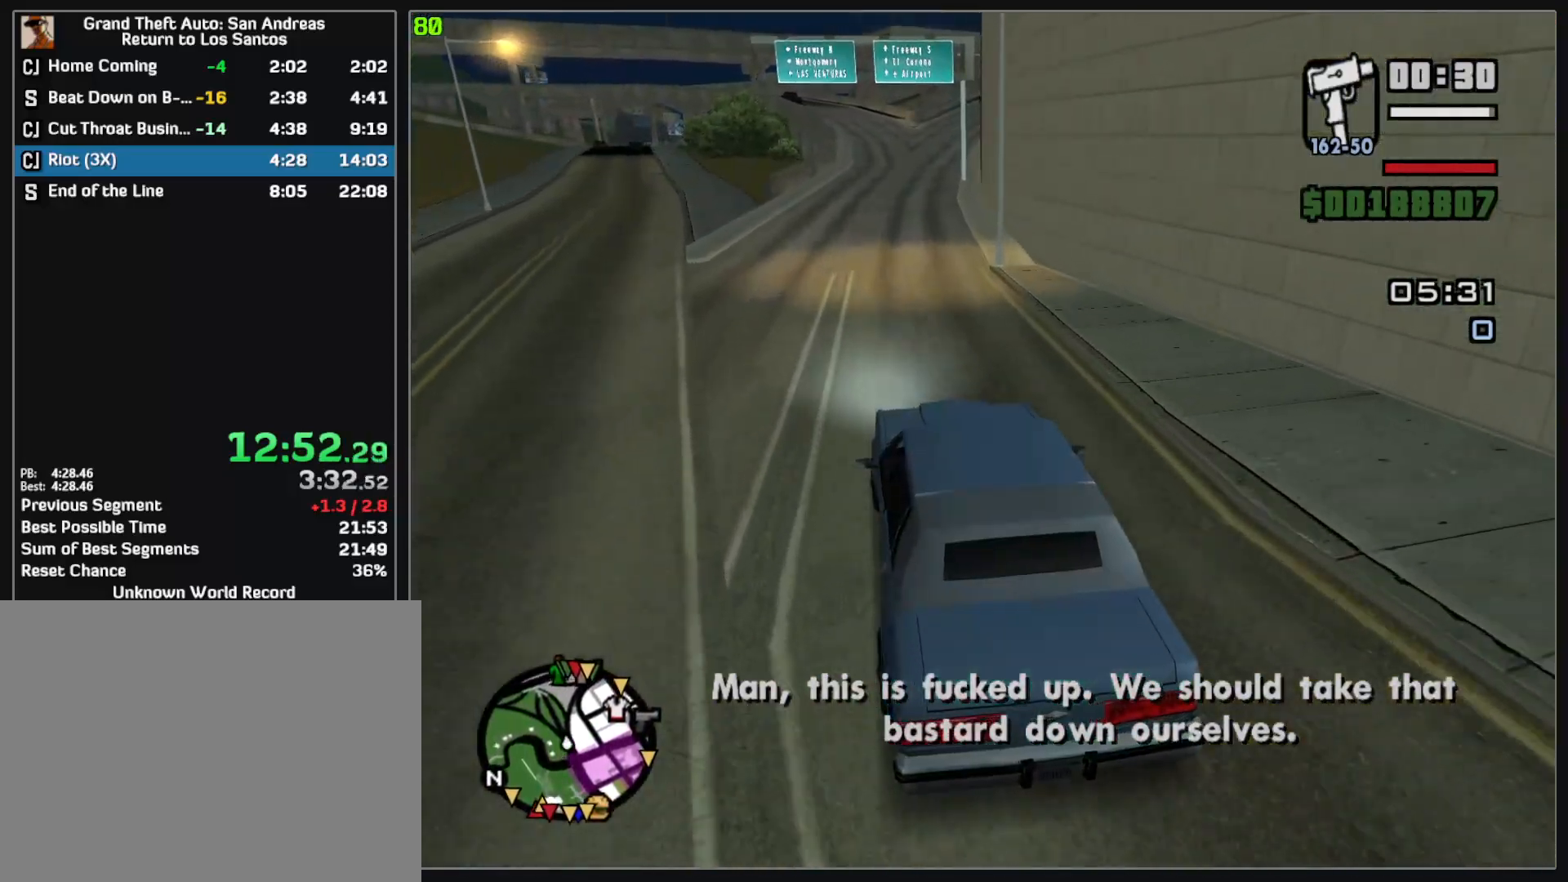
{"keys": ["w"], "mouse": [], "events": []}
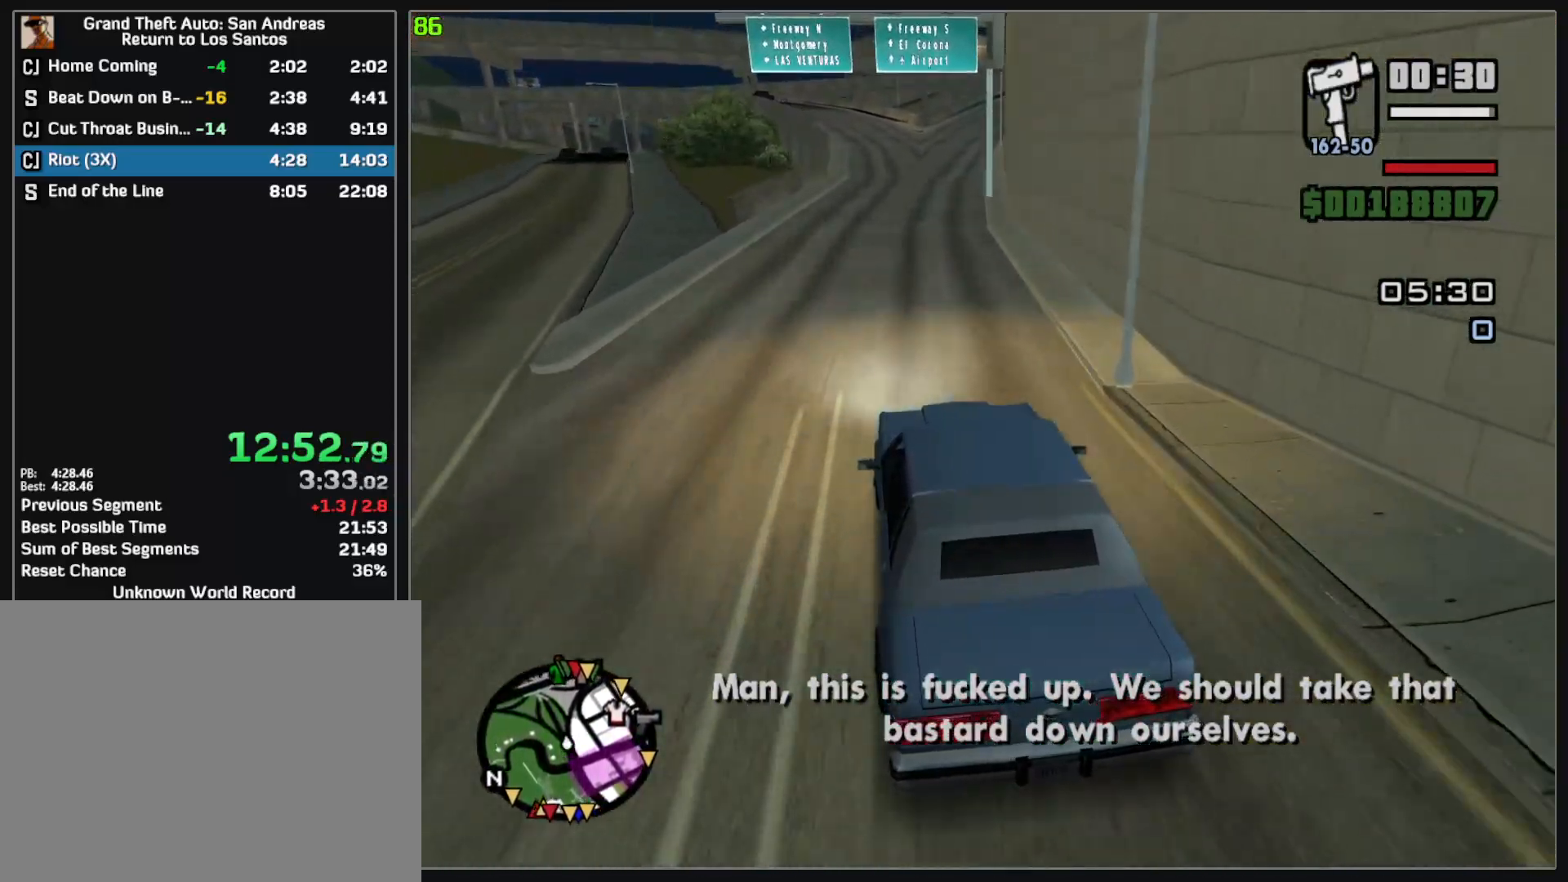
{"keys": ["w"], "mouse": [], "events": []}
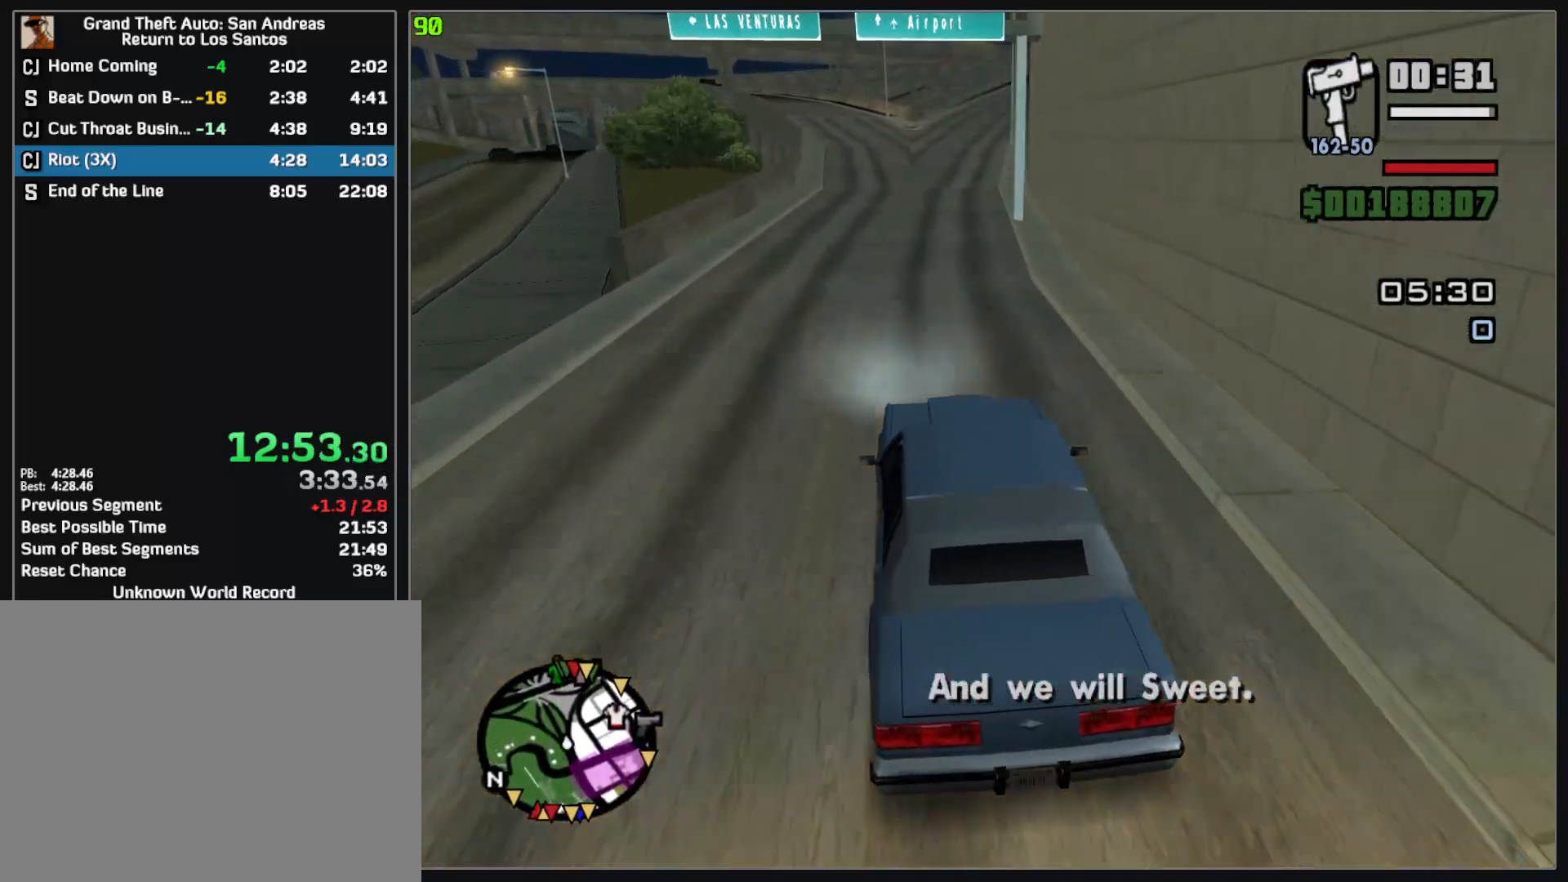
{"keys": ["w"], "mouse": [], "events": []}
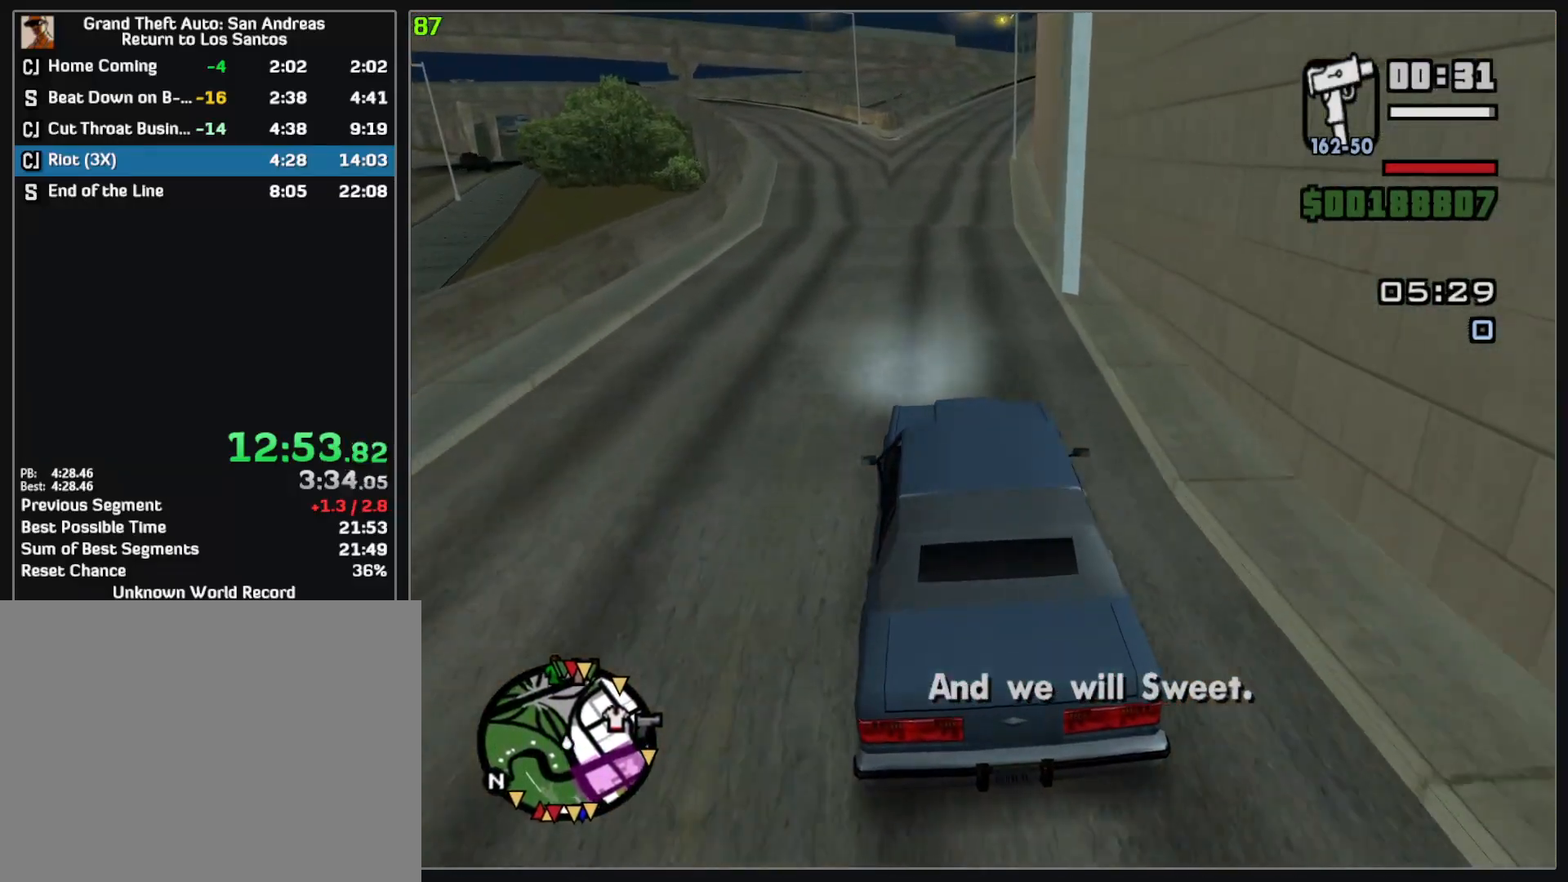
{"keys": ["w"], "mouse": [], "events": []}